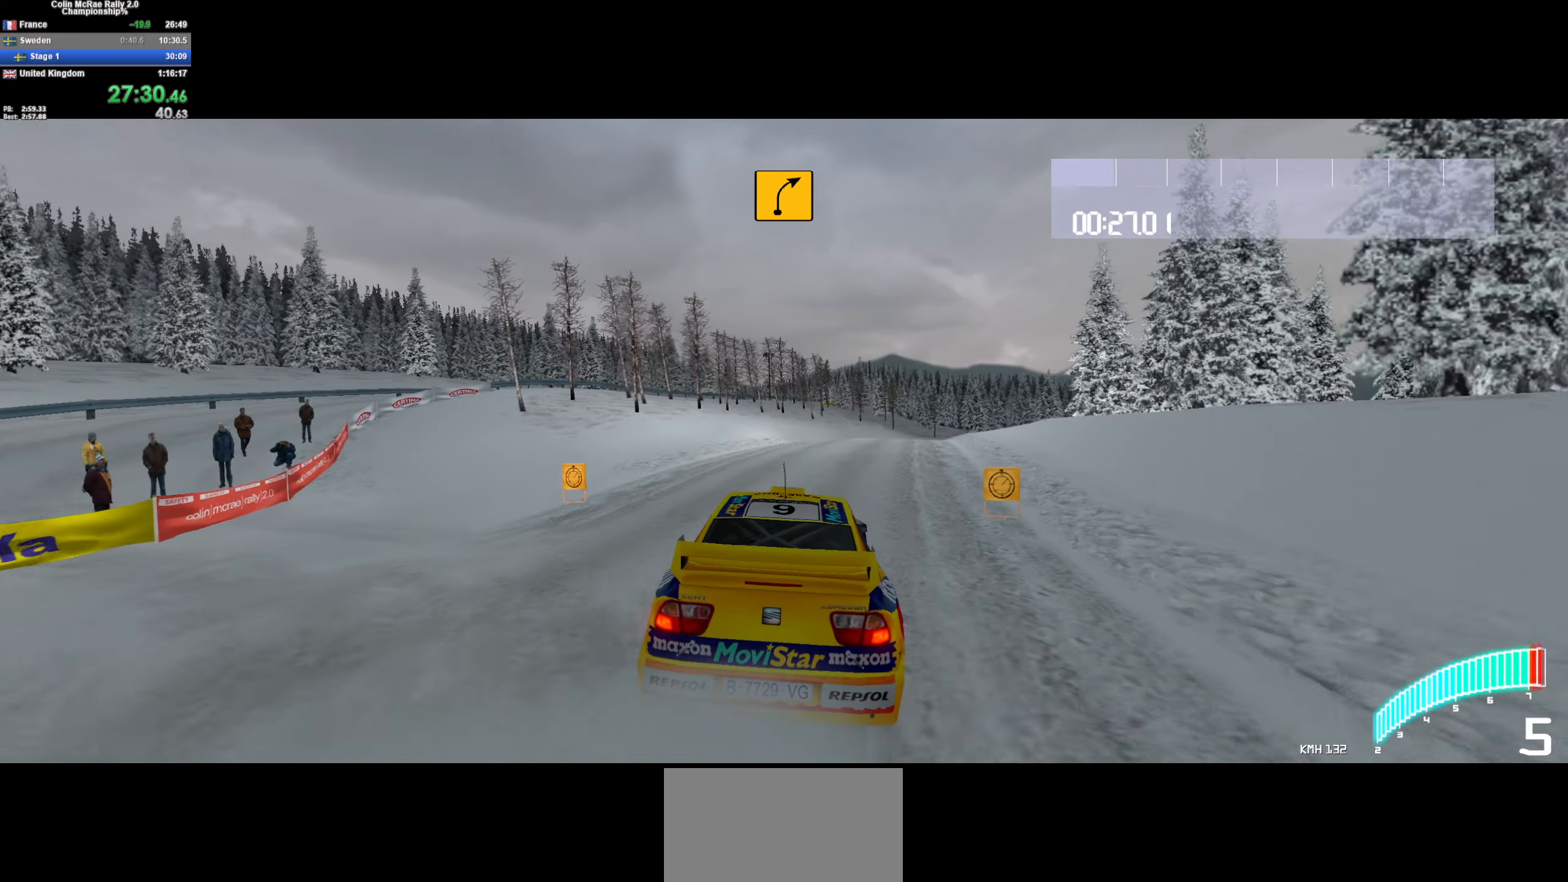
Gameplay with keyboard; each line is a JSON object with the keys held at the frame after it. "events" lists presses ("down") and releases ("up") of "/", "a", "d", "quote", "s" and "w" between this image and that frame as [ms after this image, input, new state], when the widget could be followed in between. No other keys are recorded. Mouse input is not recorded.
{"keys": ["d"], "events": [[233, "d", "up"], [333, "d", "down"], [333, "w", "up"]]}
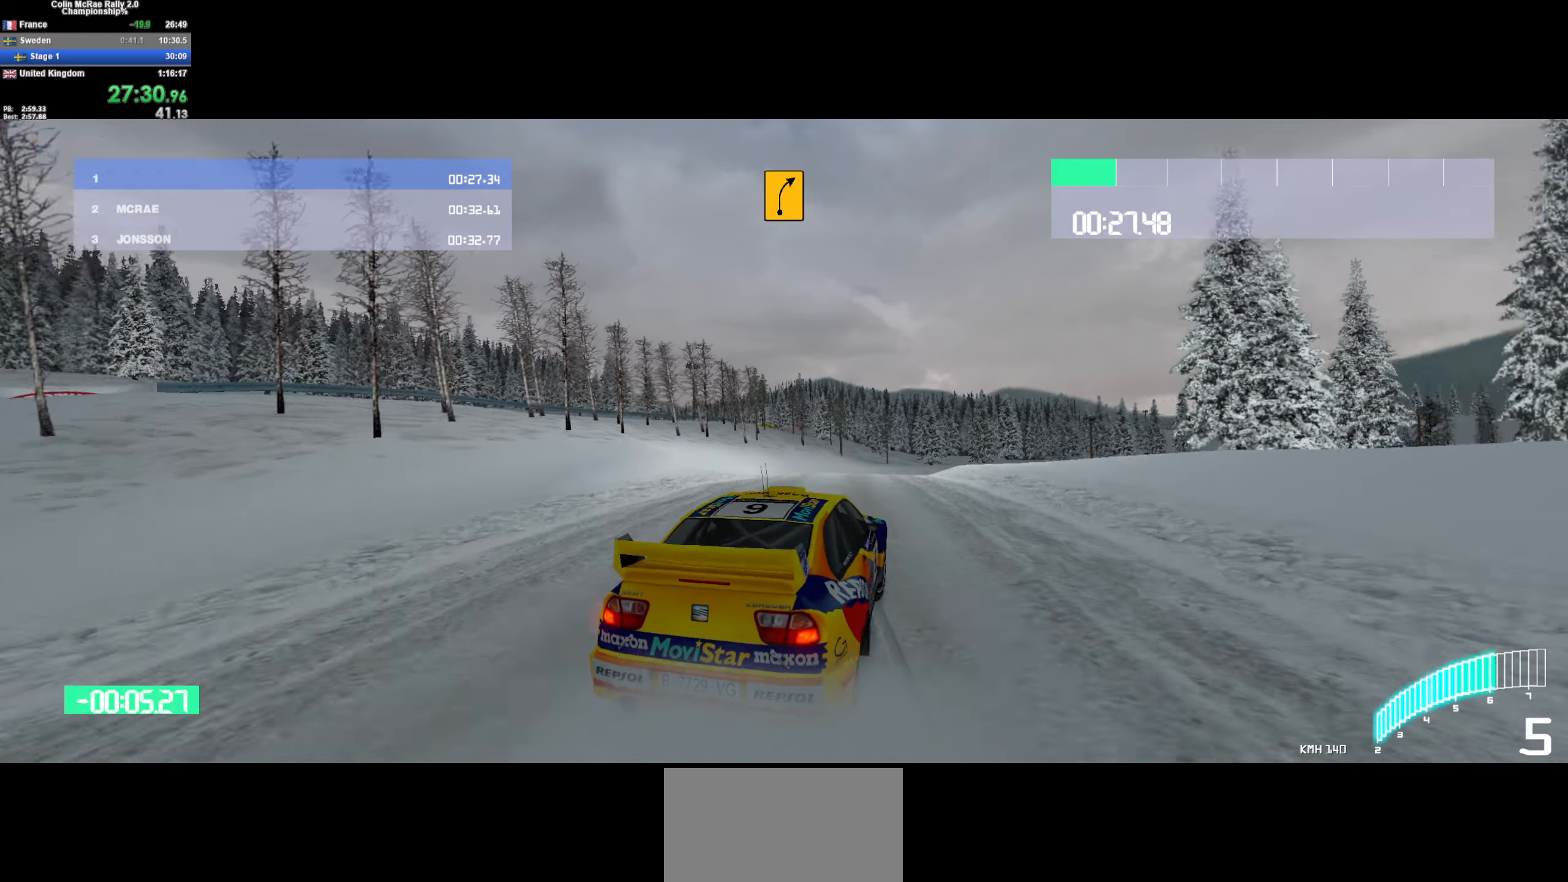
{"keys": ["a"], "events": [[16, "s", "down"], [116, "quote", "down"], [200, "quote", "up"], [300, "quote", "down"], [400, "d", "up"], [400, "quote", "up"], [450, "a", "down"], [450, "s", "up"]]}
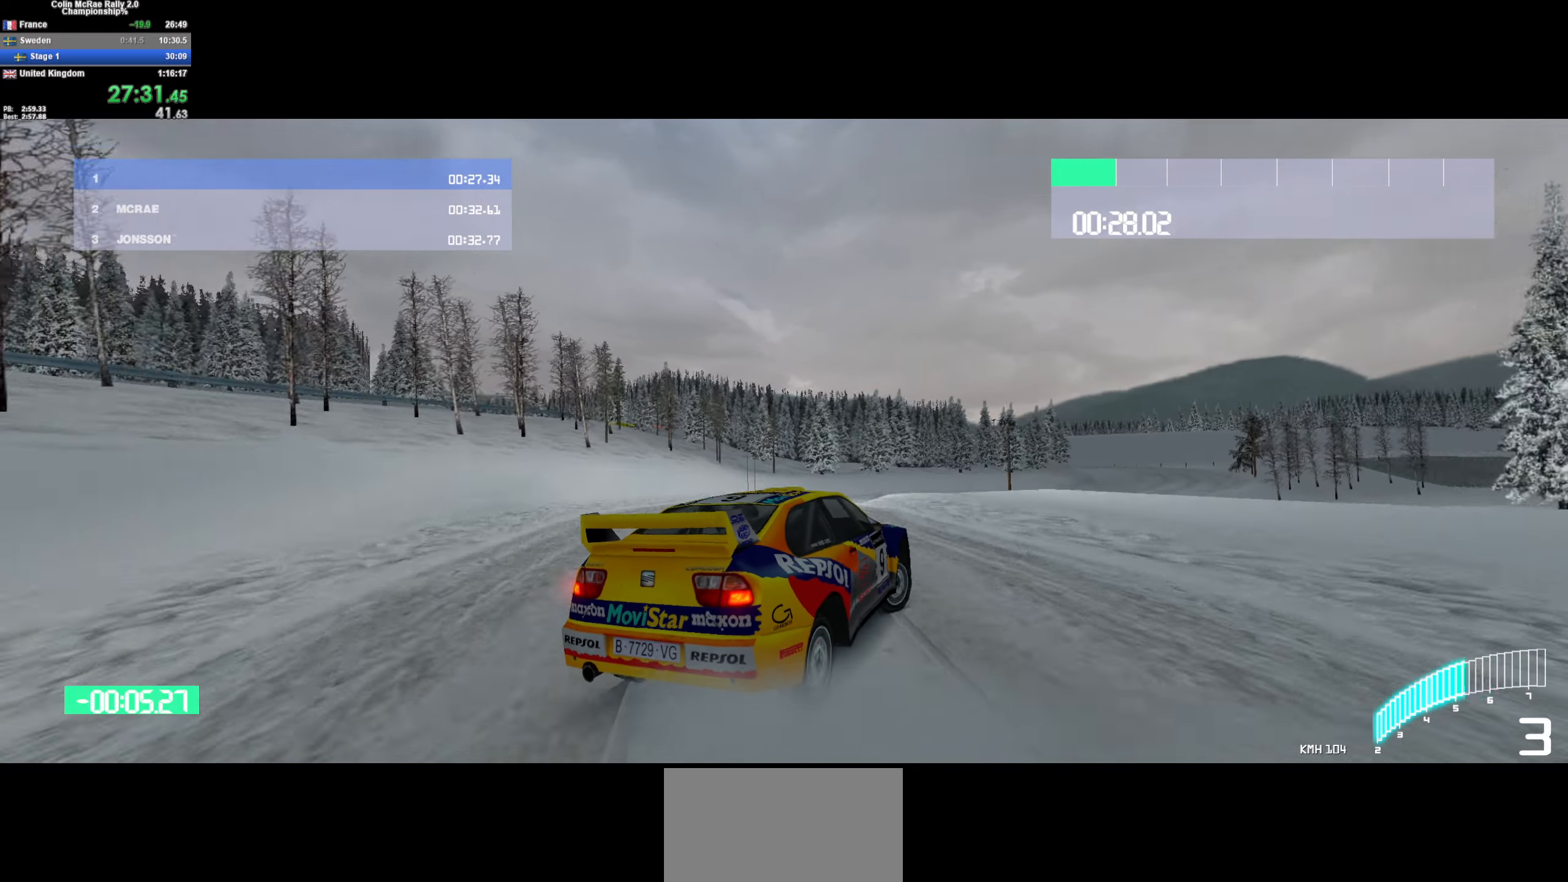
{"keys": ["w"], "events": [[83, "a", "up"], [133, "d", "down"], [133, "w", "down"], [183, "d", "up"], [266, "a", "down"], [316, "w", "up"], [416, "a", "up"], [416, "w", "down"]]}
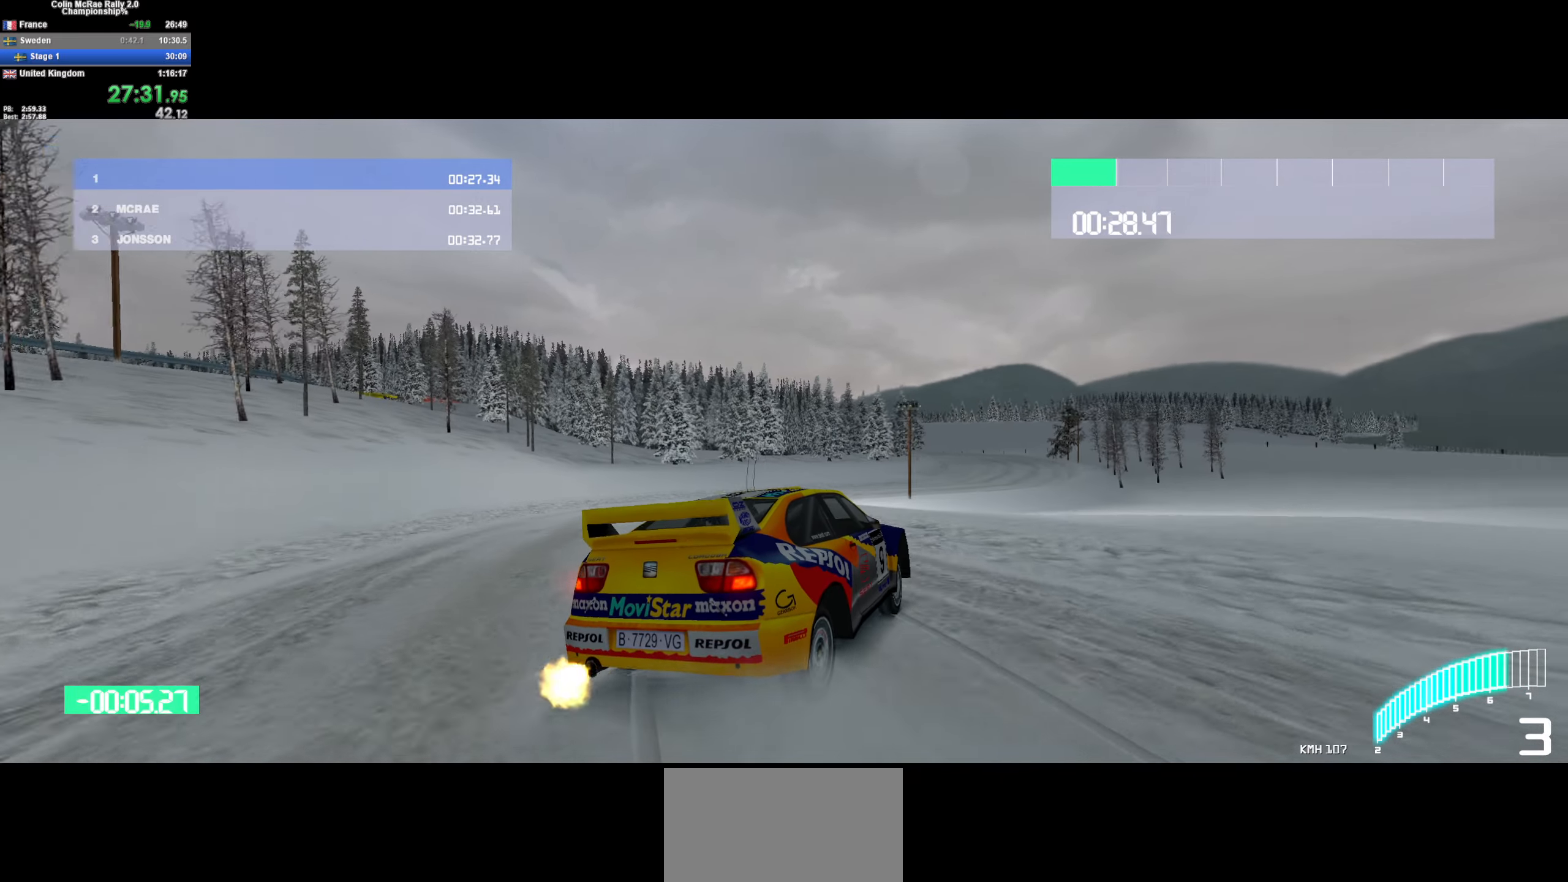
{"keys": ["w"], "events": [[16, "a", "down"], [250, "a", "up"]]}
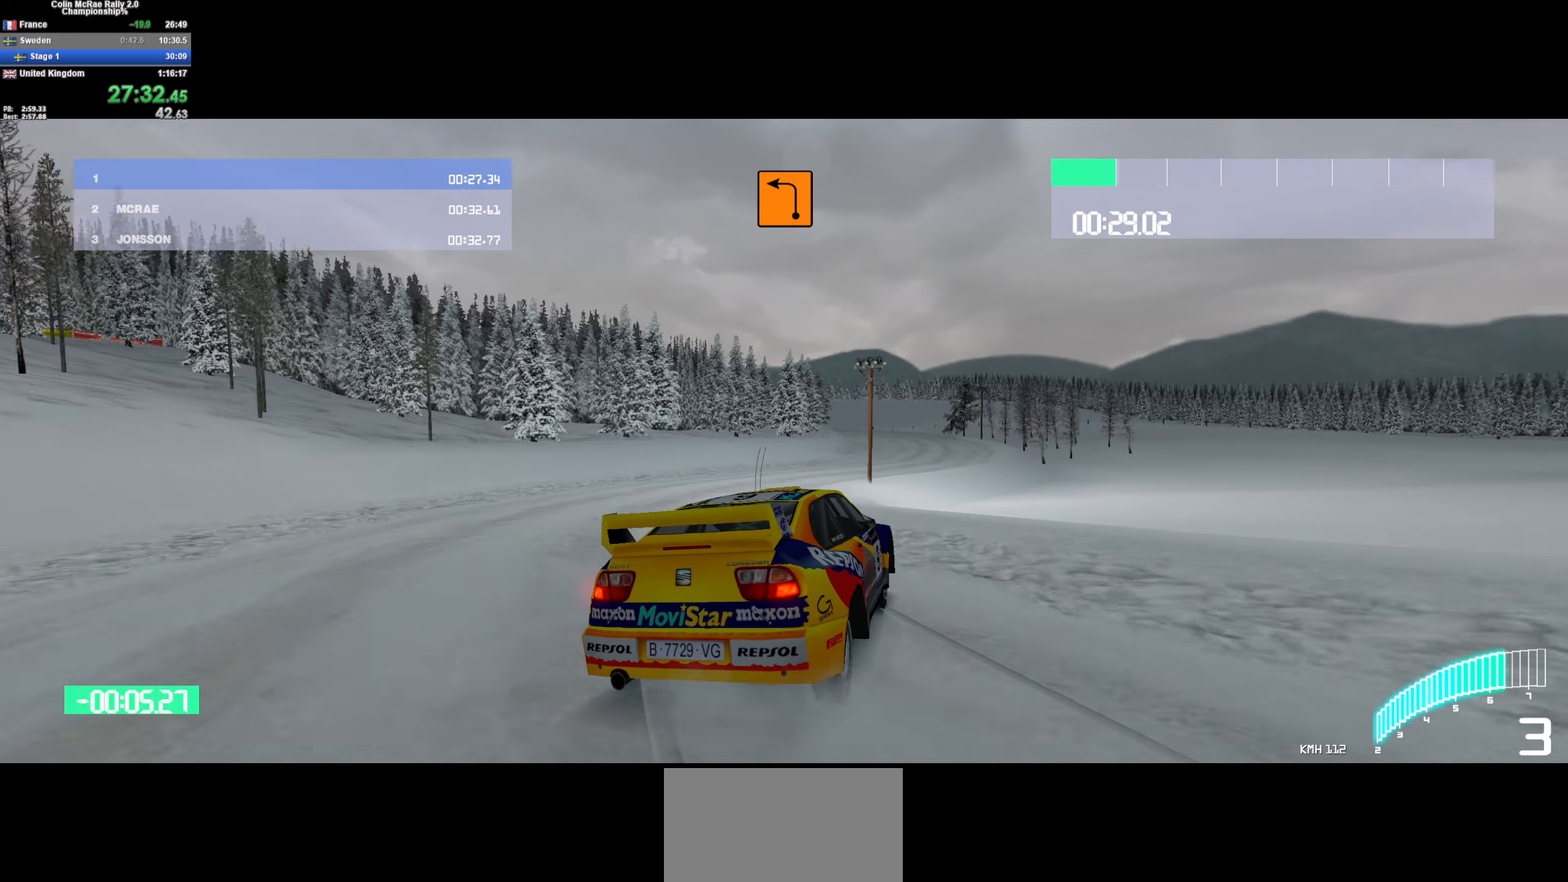
{"keys": ["w"], "events": [[316, "d", "down"], [316, "w", "up"], [450, "w", "down"], [483, "d", "up"]]}
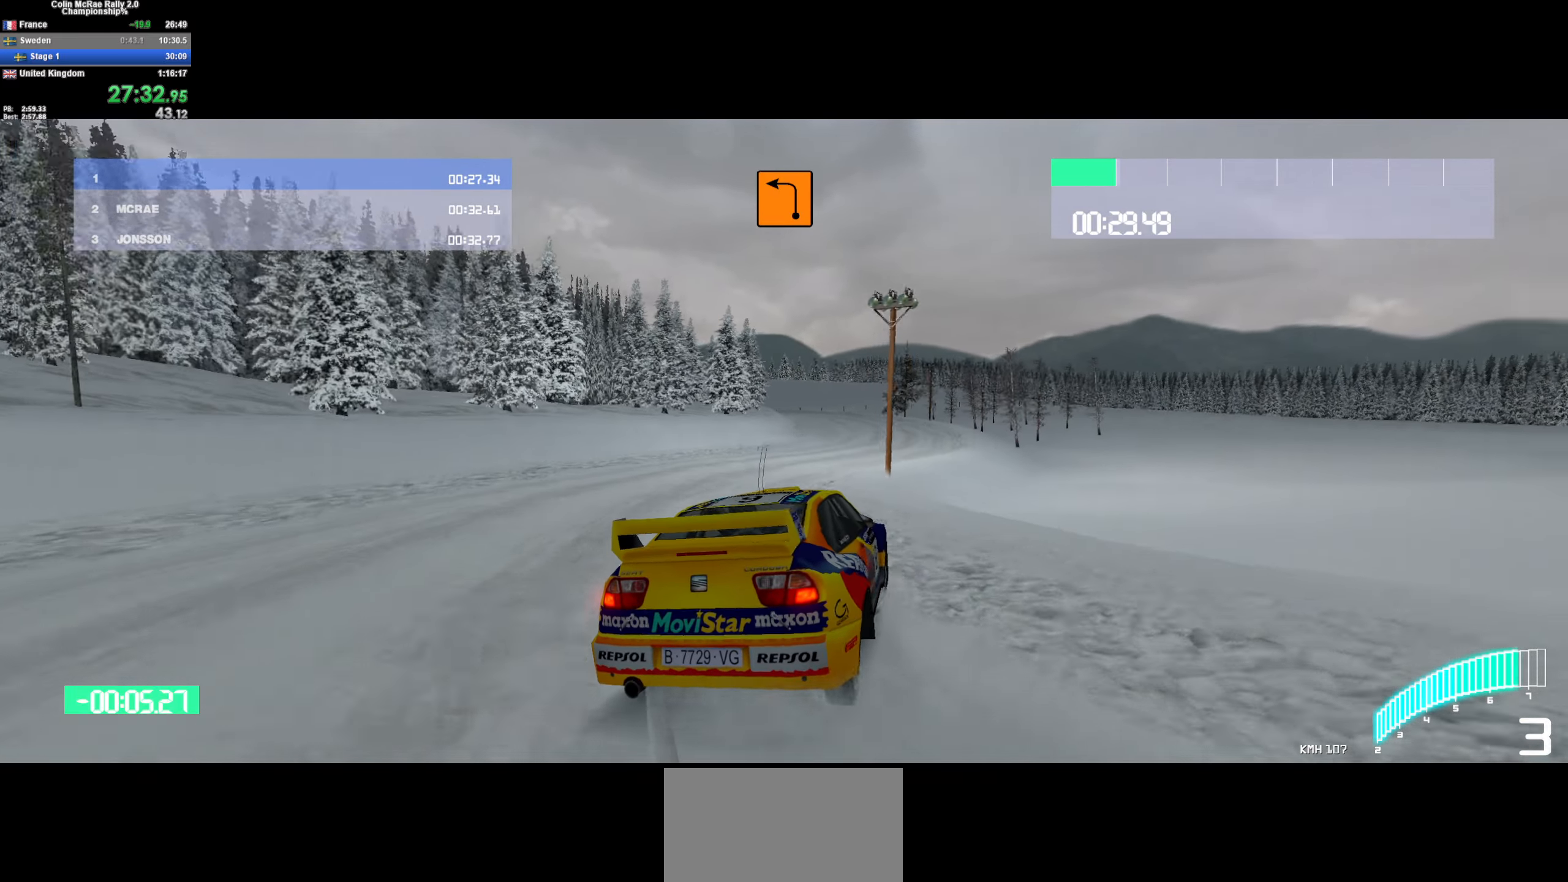
{"keys": ["a"], "events": [[183, "d", "down"], [233, "a", "down"], [233, "d", "up"], [367, "w", "up"]]}
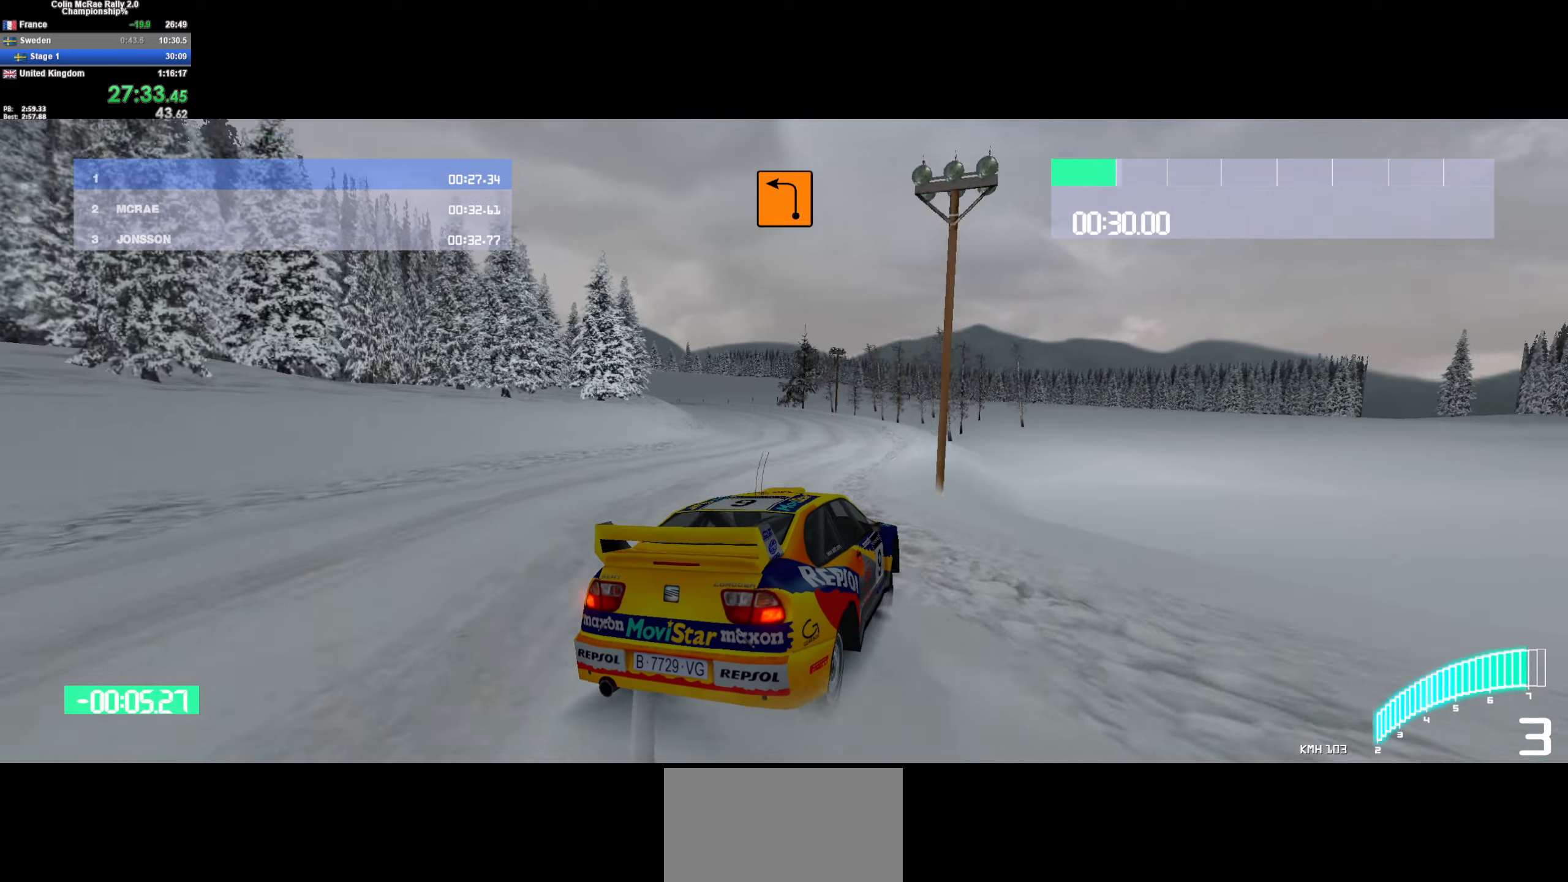
{"keys": ["/", "a"], "events": [[50, "w", "down"], [433, "/", "down"], [433, "w", "up"]]}
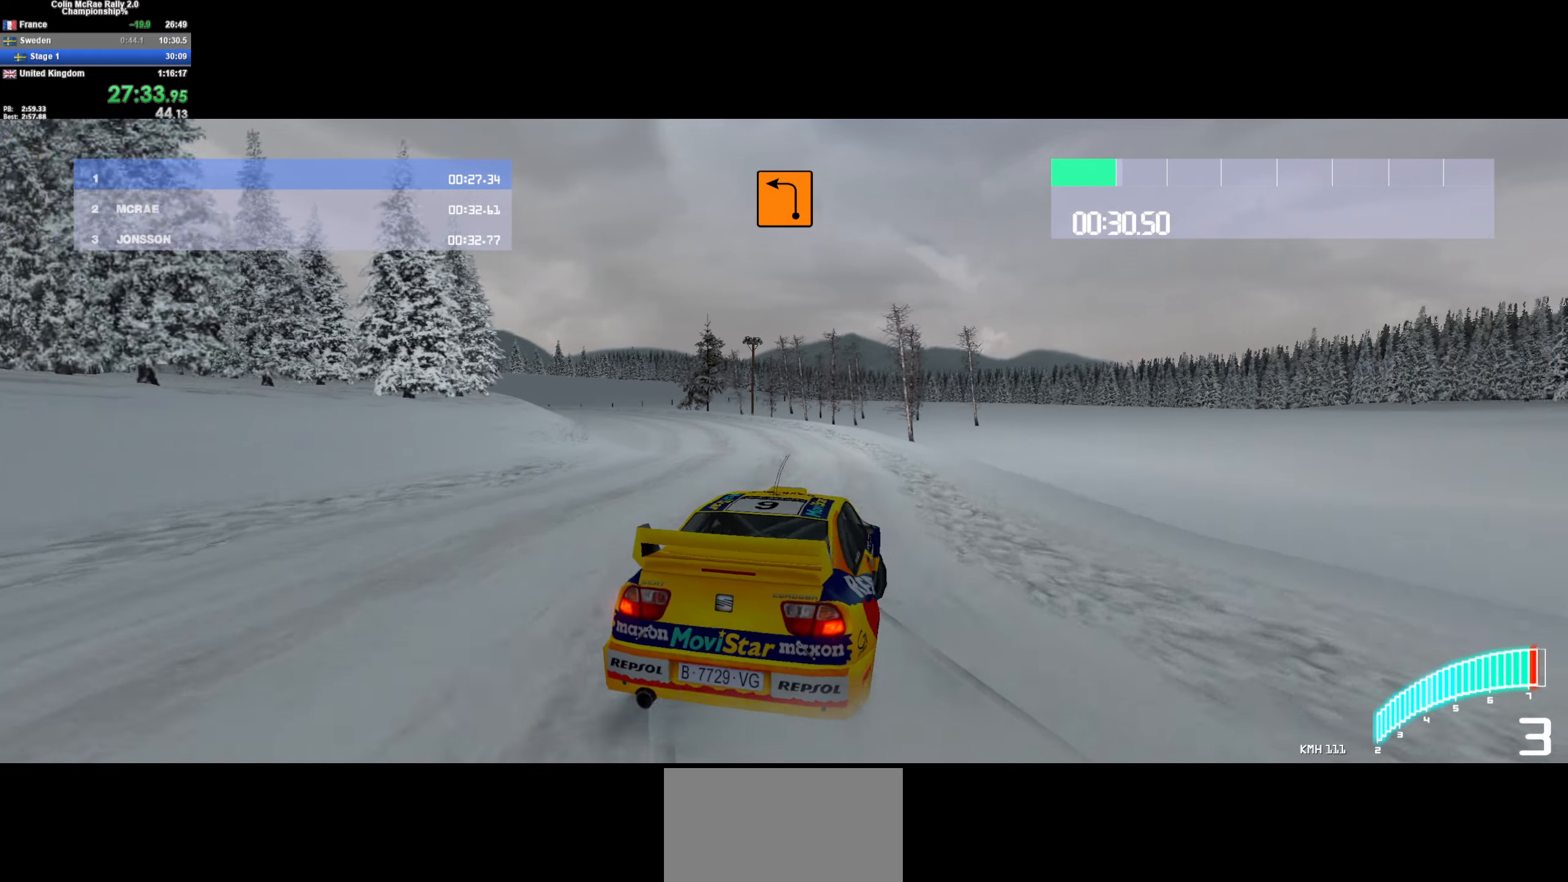
{"keys": ["a", "quote"], "events": [[33, "/", "up"], [117, "w", "down"], [167, "a", "up"], [217, "a", "down"], [317, "w", "up"], [450, "quote", "down"]]}
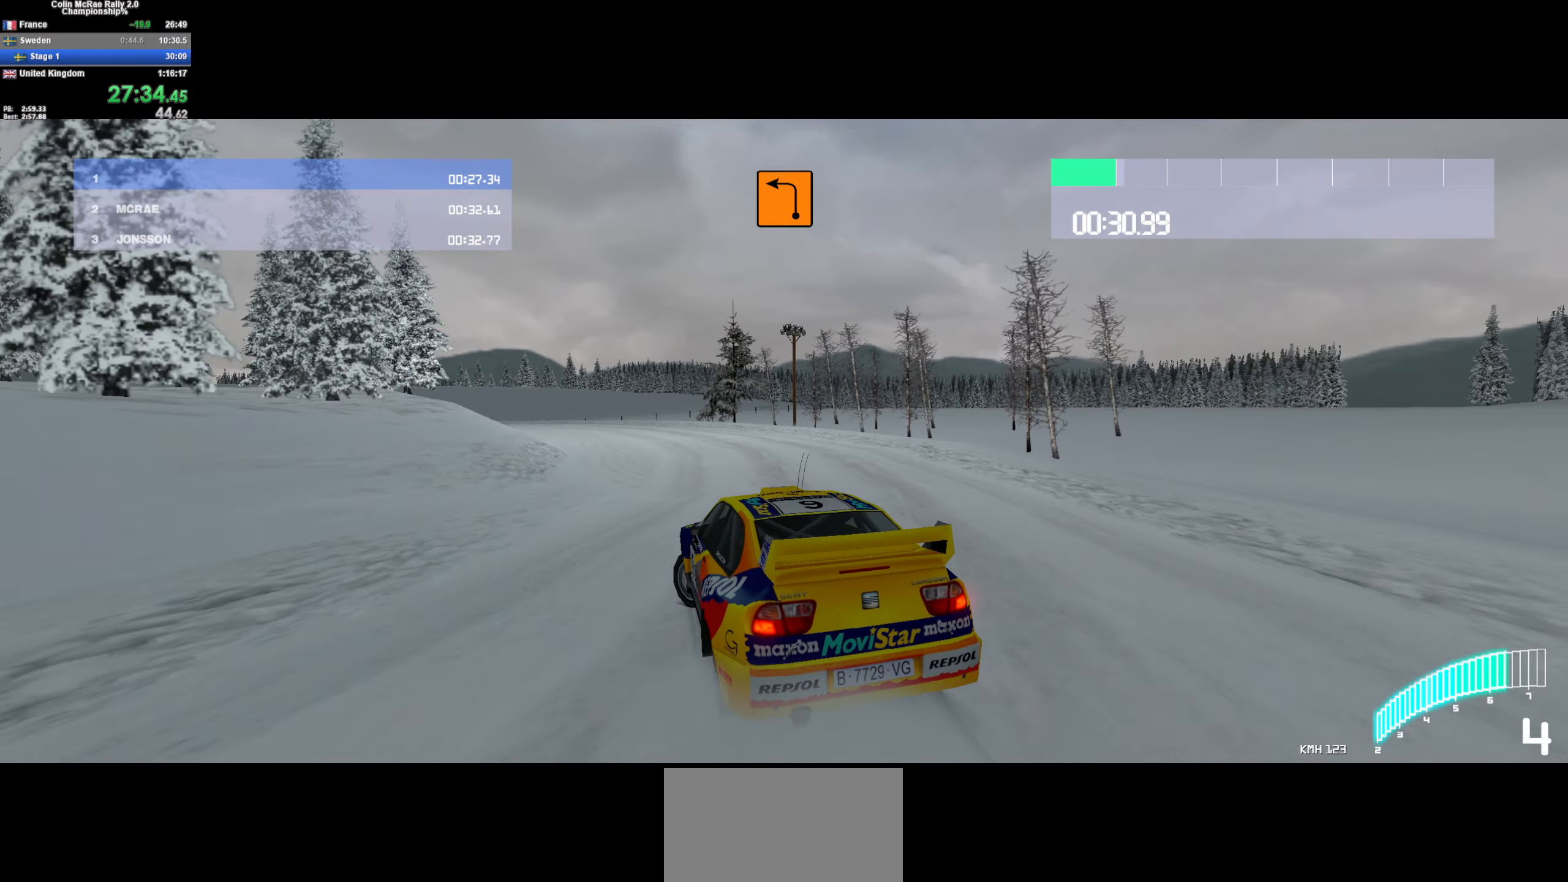
{"keys": ["d", "w"], "events": [[33, "quote", "up"], [133, "a", "up"], [233, "a", "down"], [317, "a", "up"], [317, "w", "down"], [367, "d", "down"]]}
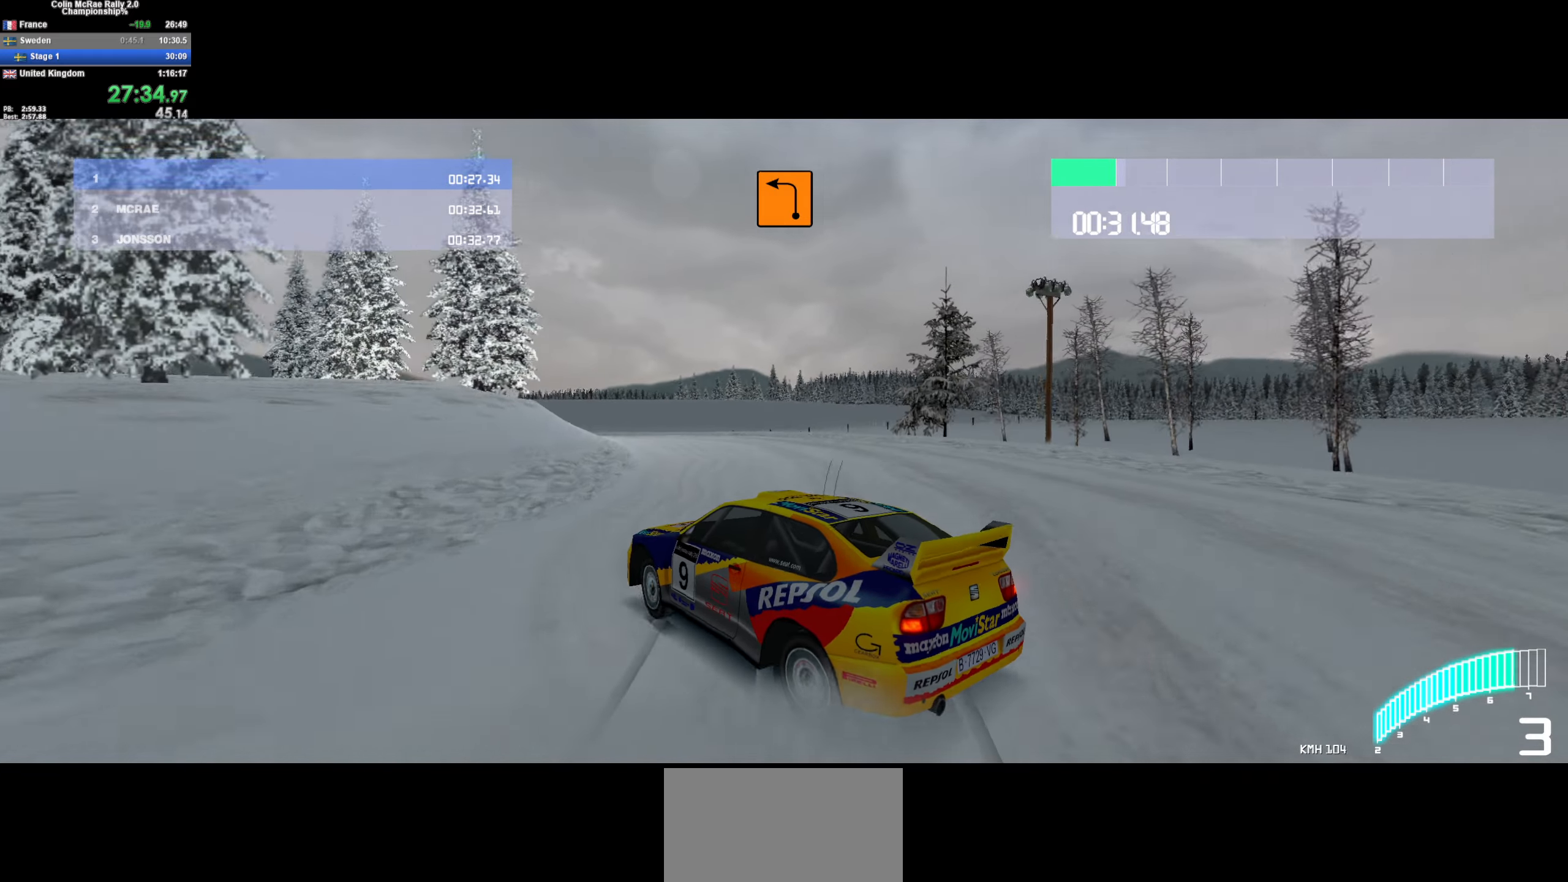
{"keys": ["d", "w"], "events": [[150, "w", "up"], [283, "a", "down"], [283, "d", "up"], [383, "a", "up"], [383, "w", "down"], [483, "d", "down"]]}
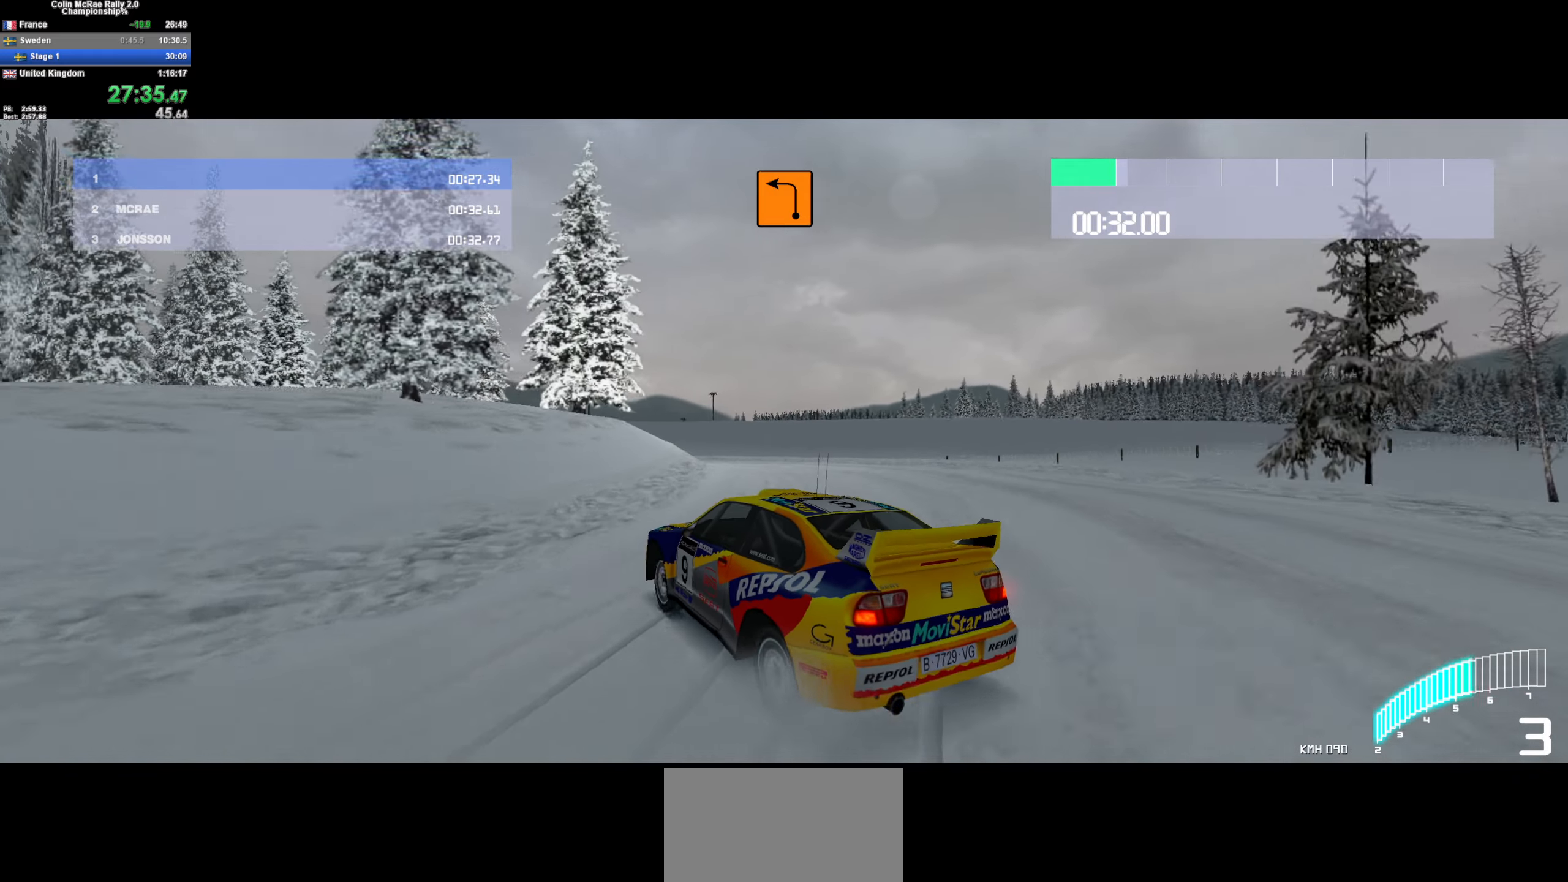
{"keys": ["w"], "events": [[167, "d", "up"], [200, "a", "down"], [250, "w", "up"], [350, "w", "down"], [450, "a", "up"]]}
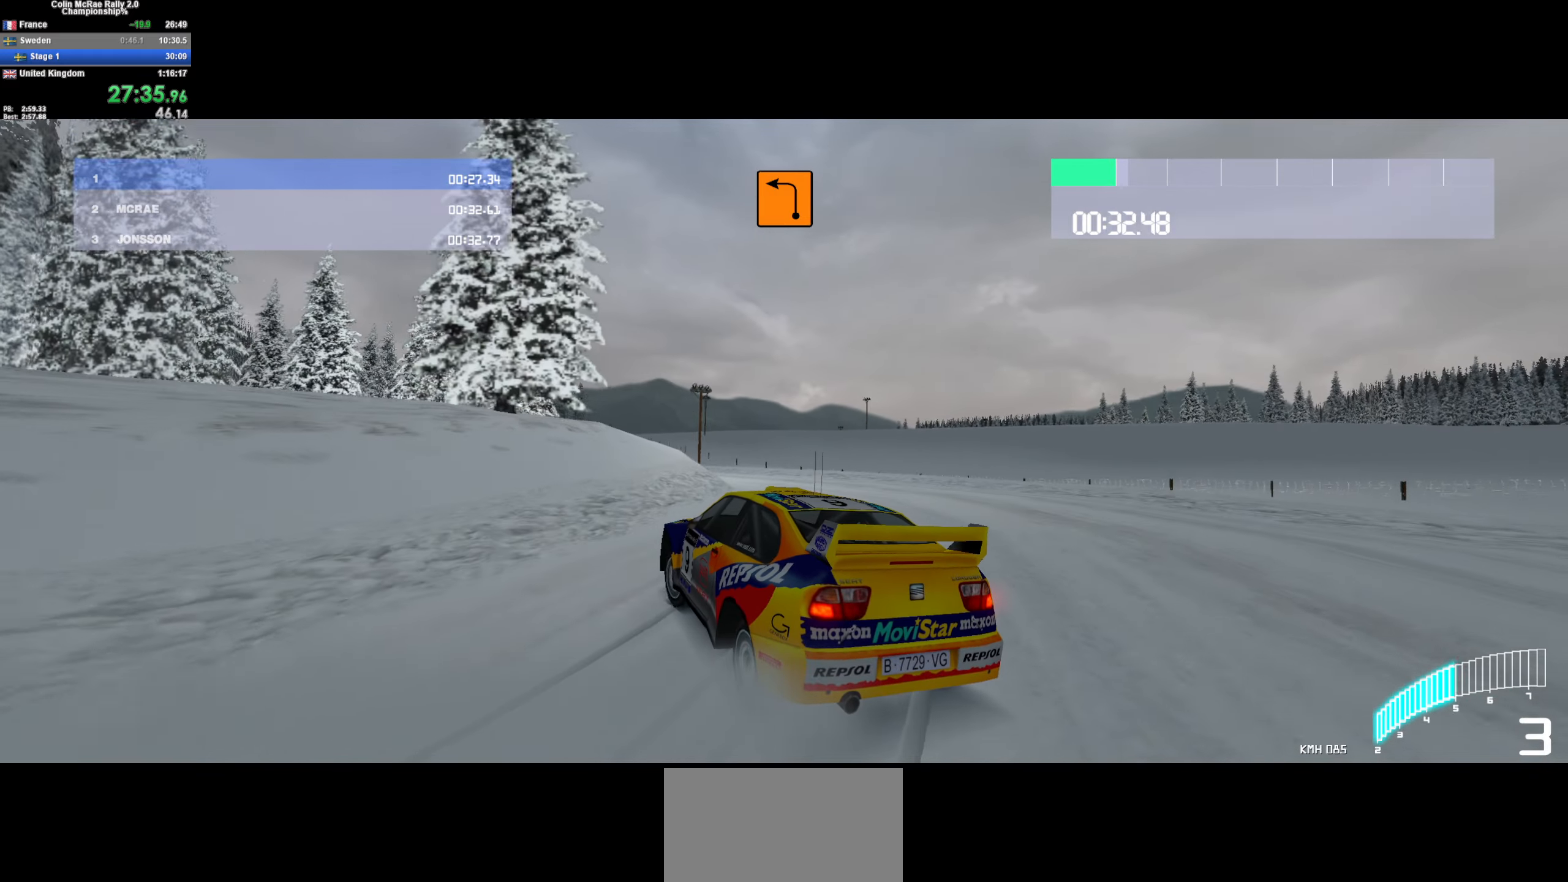
{"keys": ["w"], "events": [[33, "a", "down"], [83, "w", "up"], [183, "w", "down"], [367, "a", "up"]]}
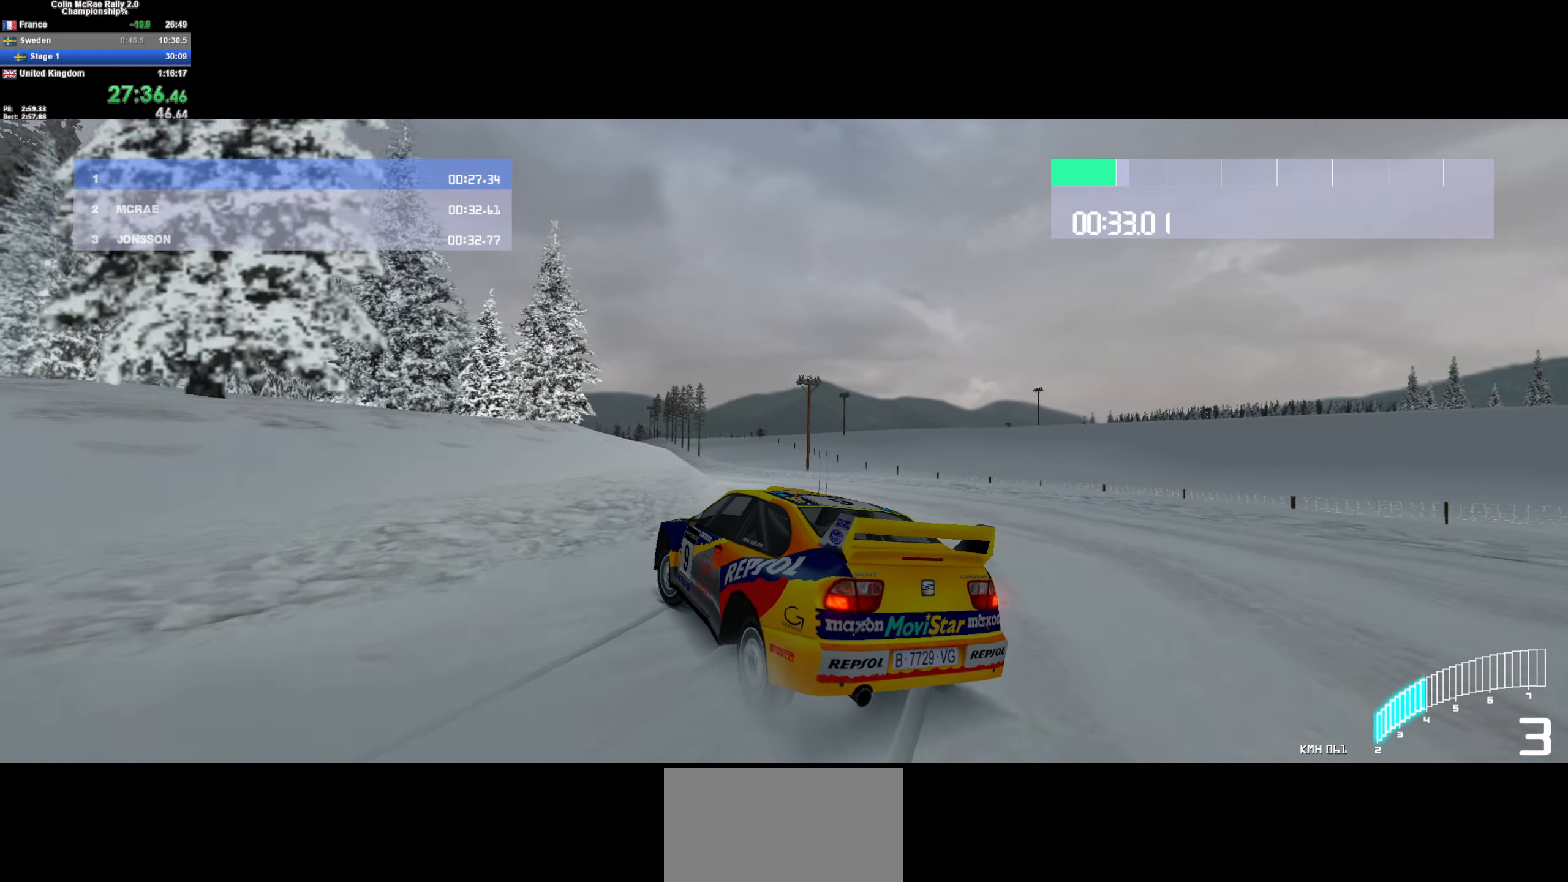
{"keys": ["w"], "events": [[50, "d", "down"], [483, "d", "up"]]}
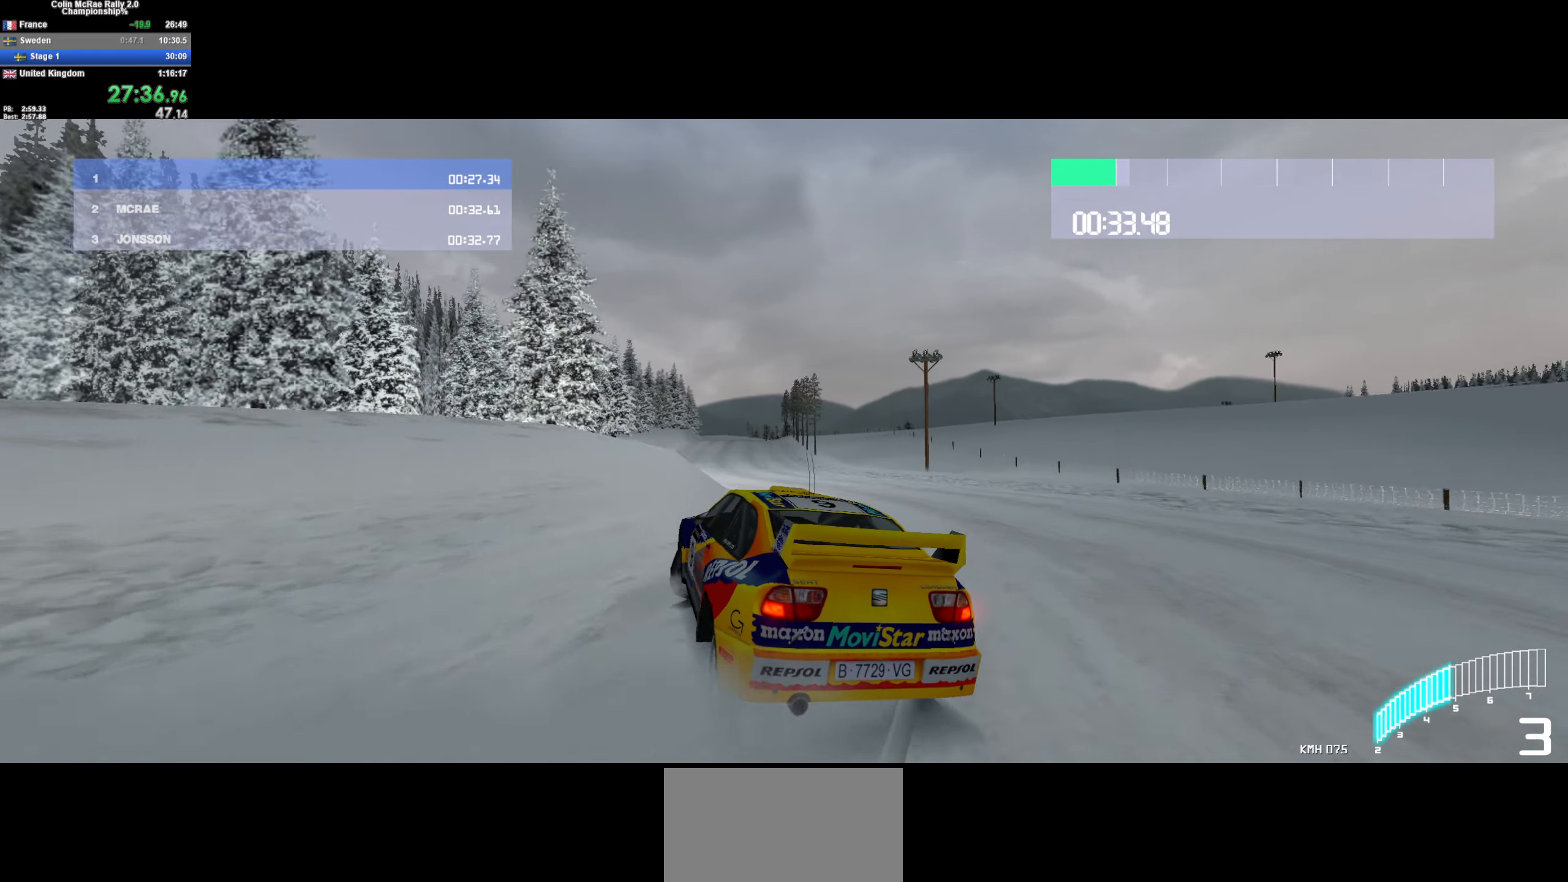
{"keys": ["w"], "events": [[67, "d", "down"], [300, "d", "up"]]}
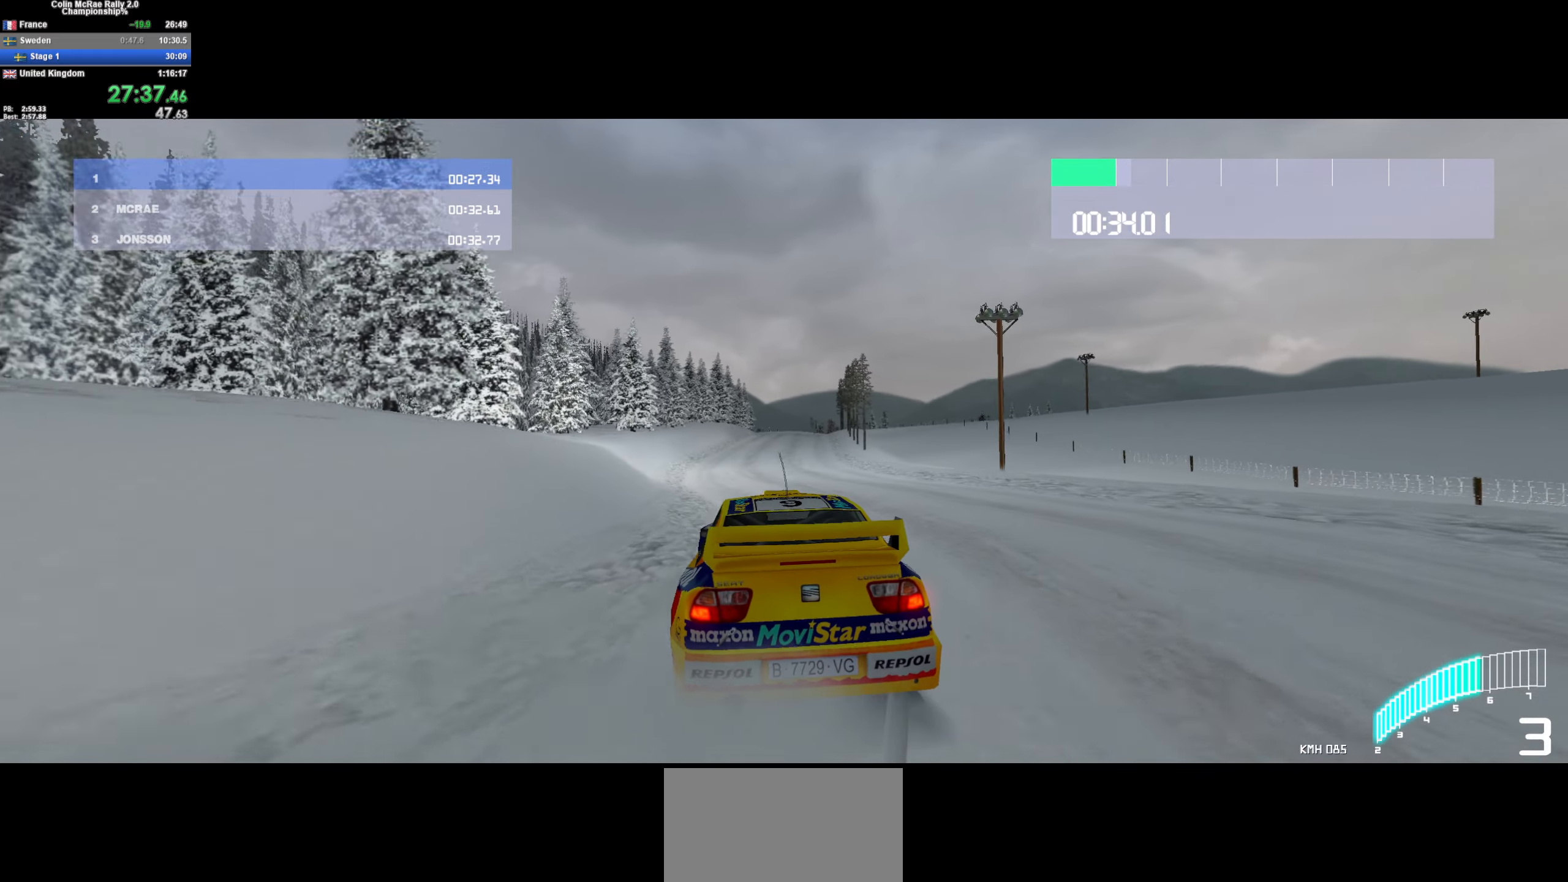
{"keys": ["w"], "events": [[33, "d", "down"], [183, "d", "up"], [367, "d", "down"], [467, "d", "up"]]}
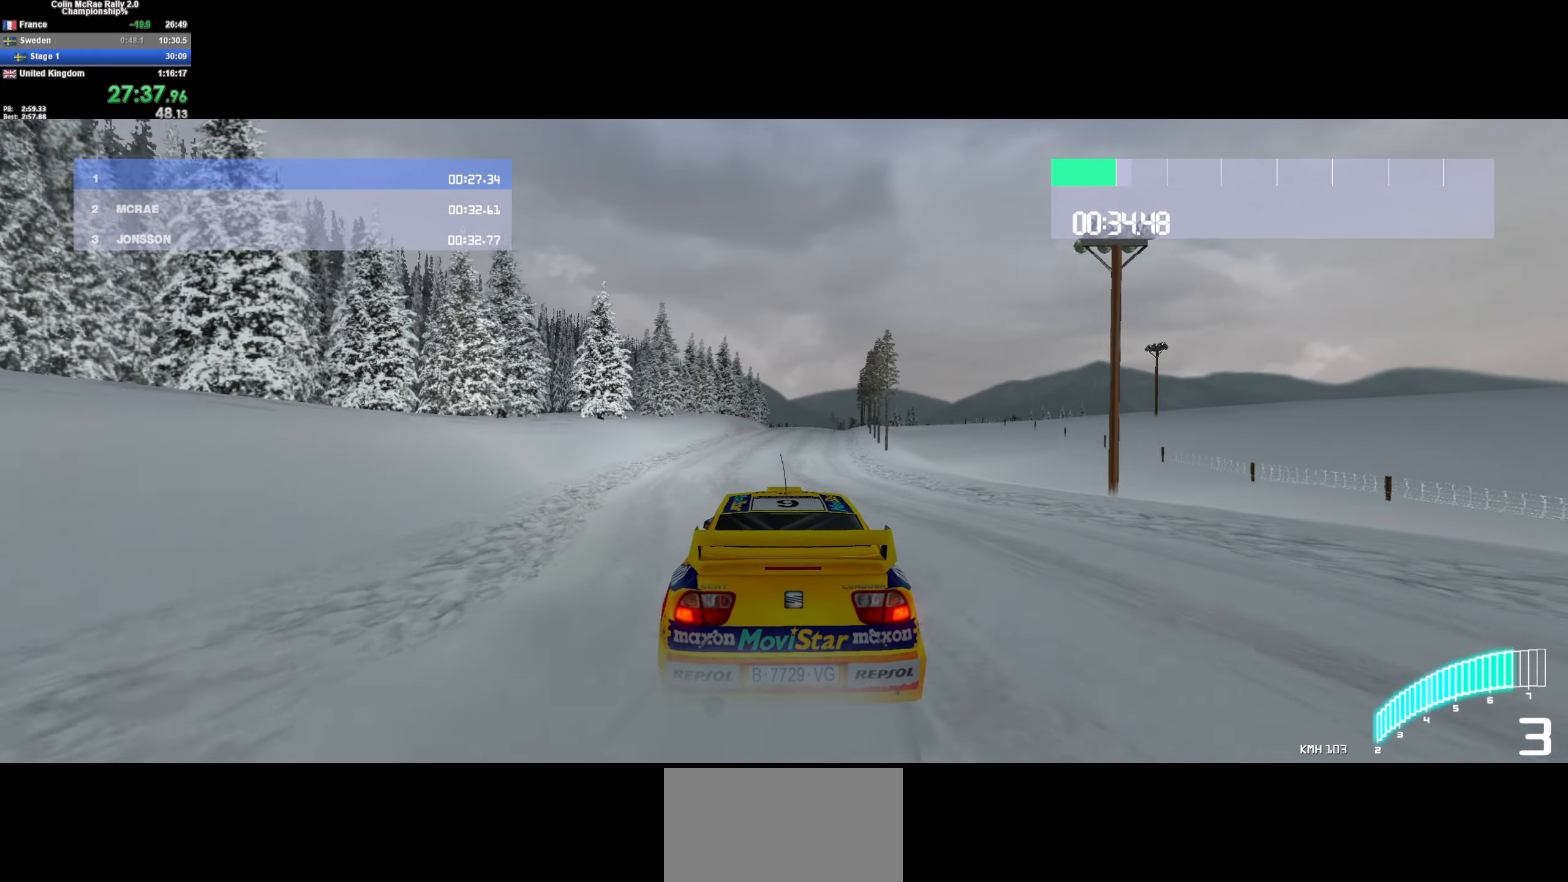
{"keys": ["w"], "events": [[250, "/", "down"], [334, "/", "up"]]}
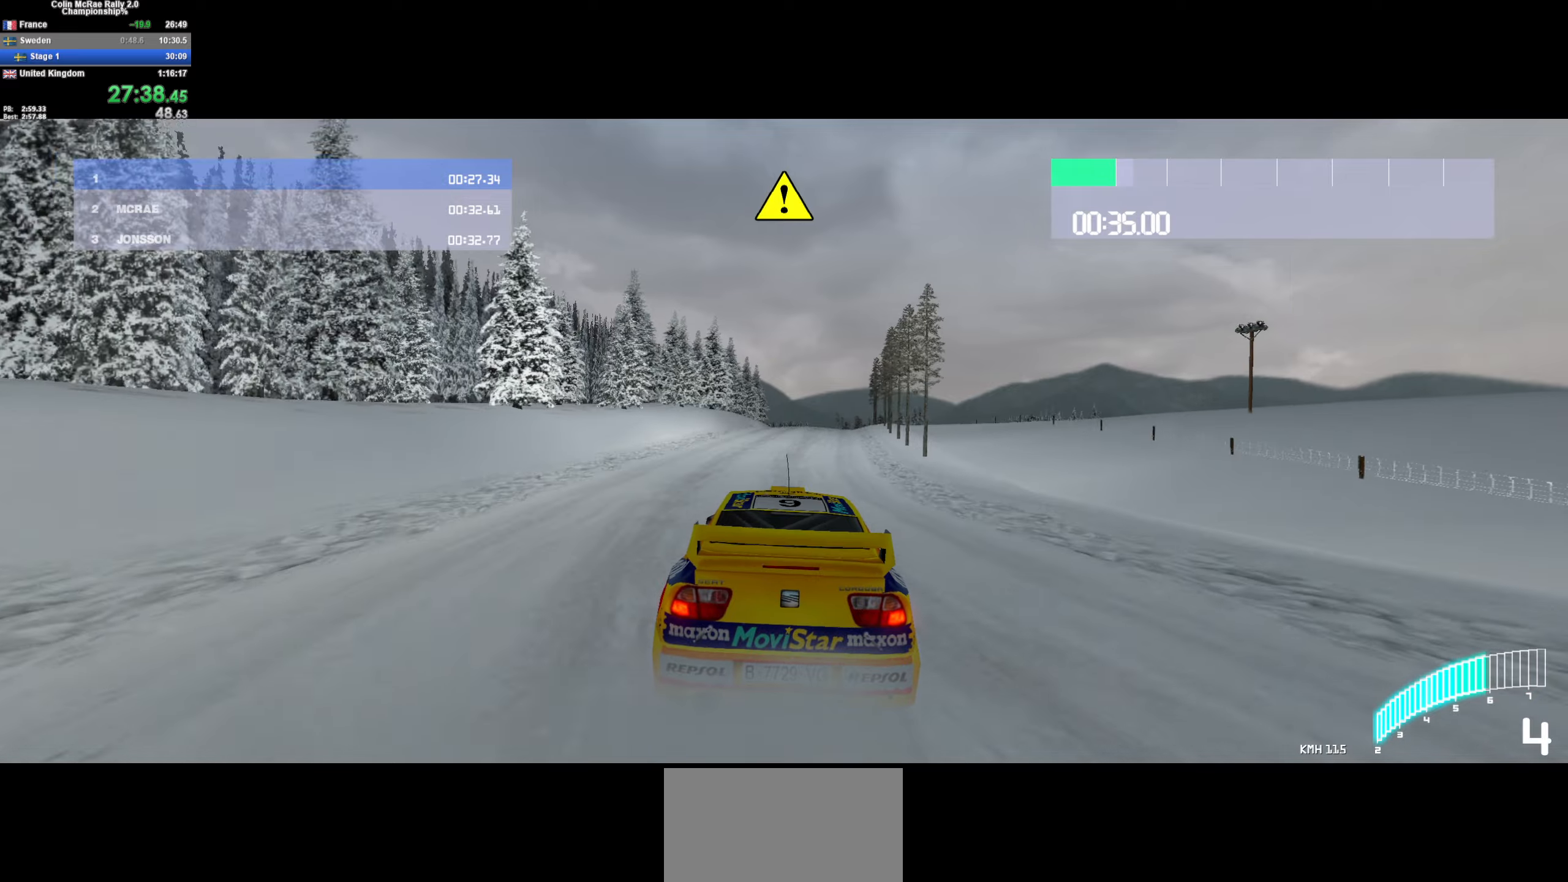
{"keys": ["w"], "events": [[400, "d", "down"], [484, "d", "up"]]}
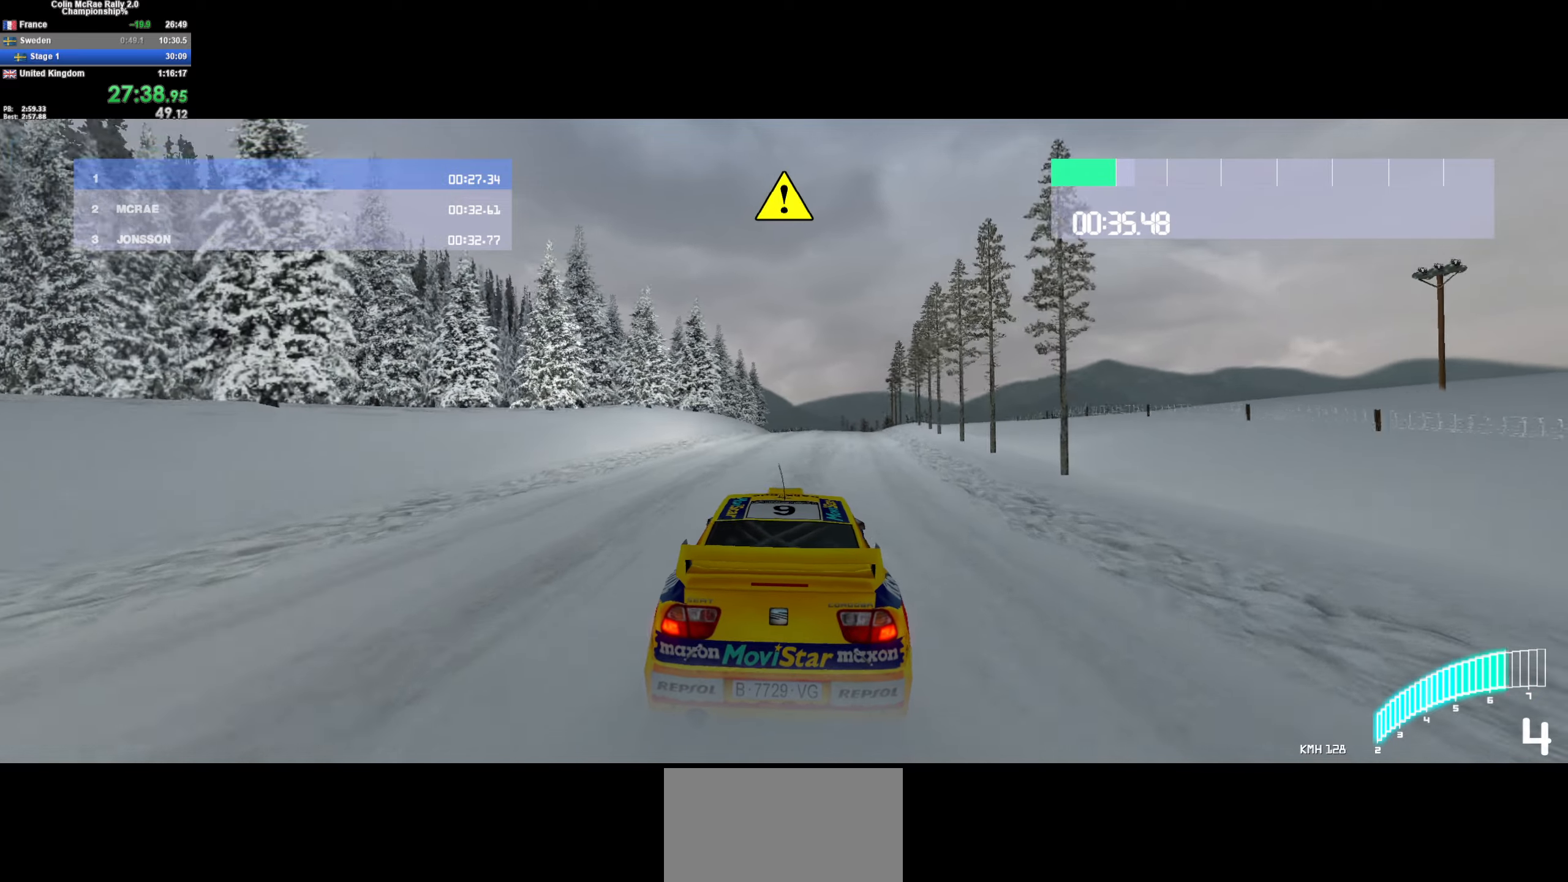
{"keys": ["/", "w"], "events": [[417, "/", "down"]]}
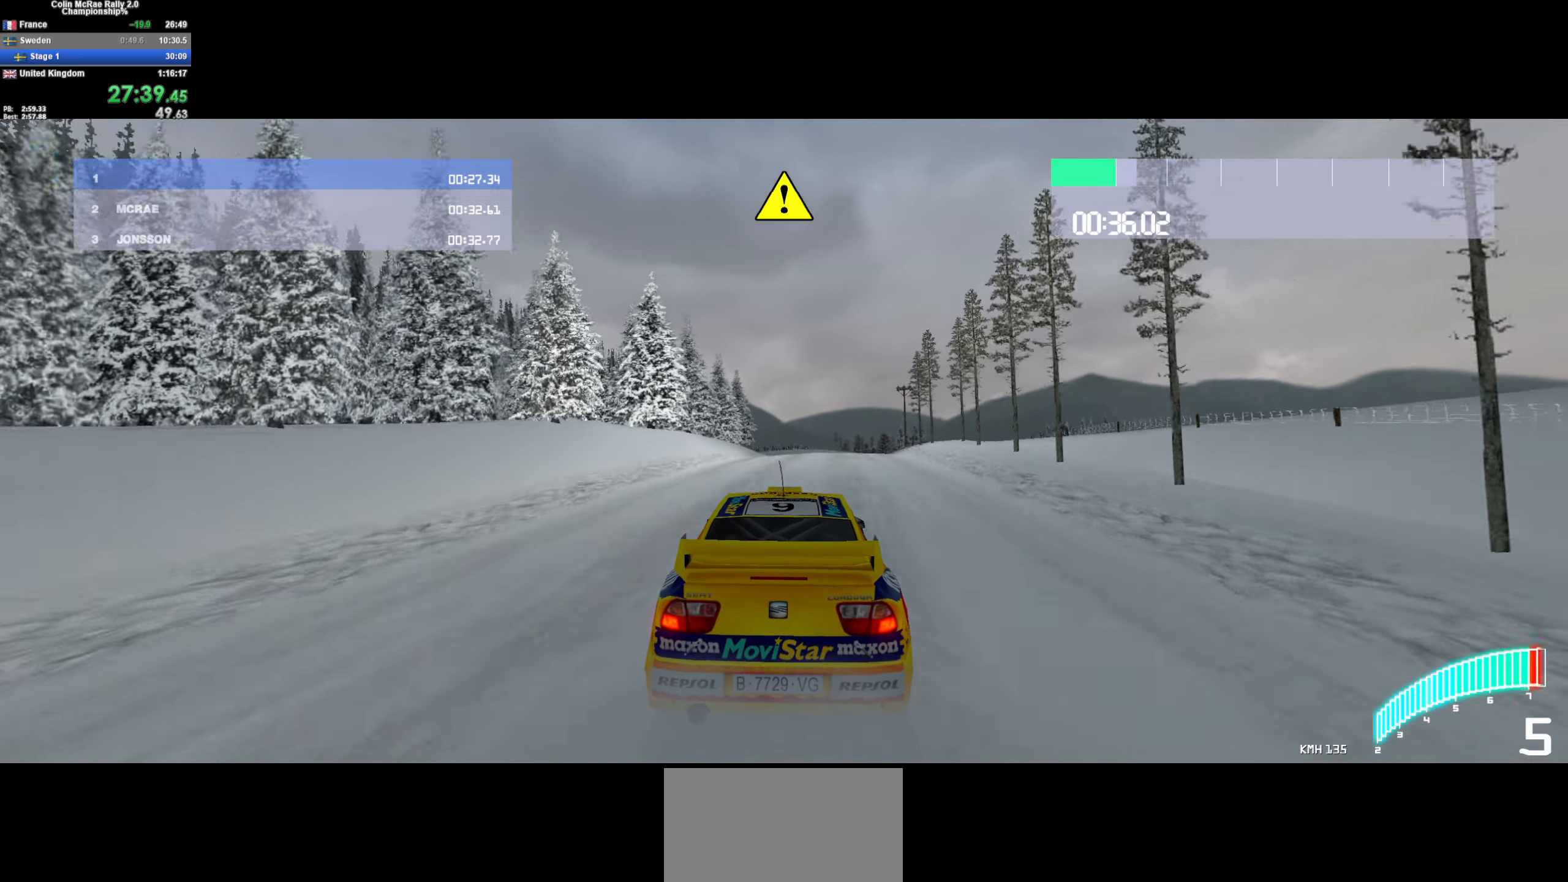
{"keys": ["w"], "events": [[17, "/", "up"], [184, "d", "down"], [284, "d", "up"]]}
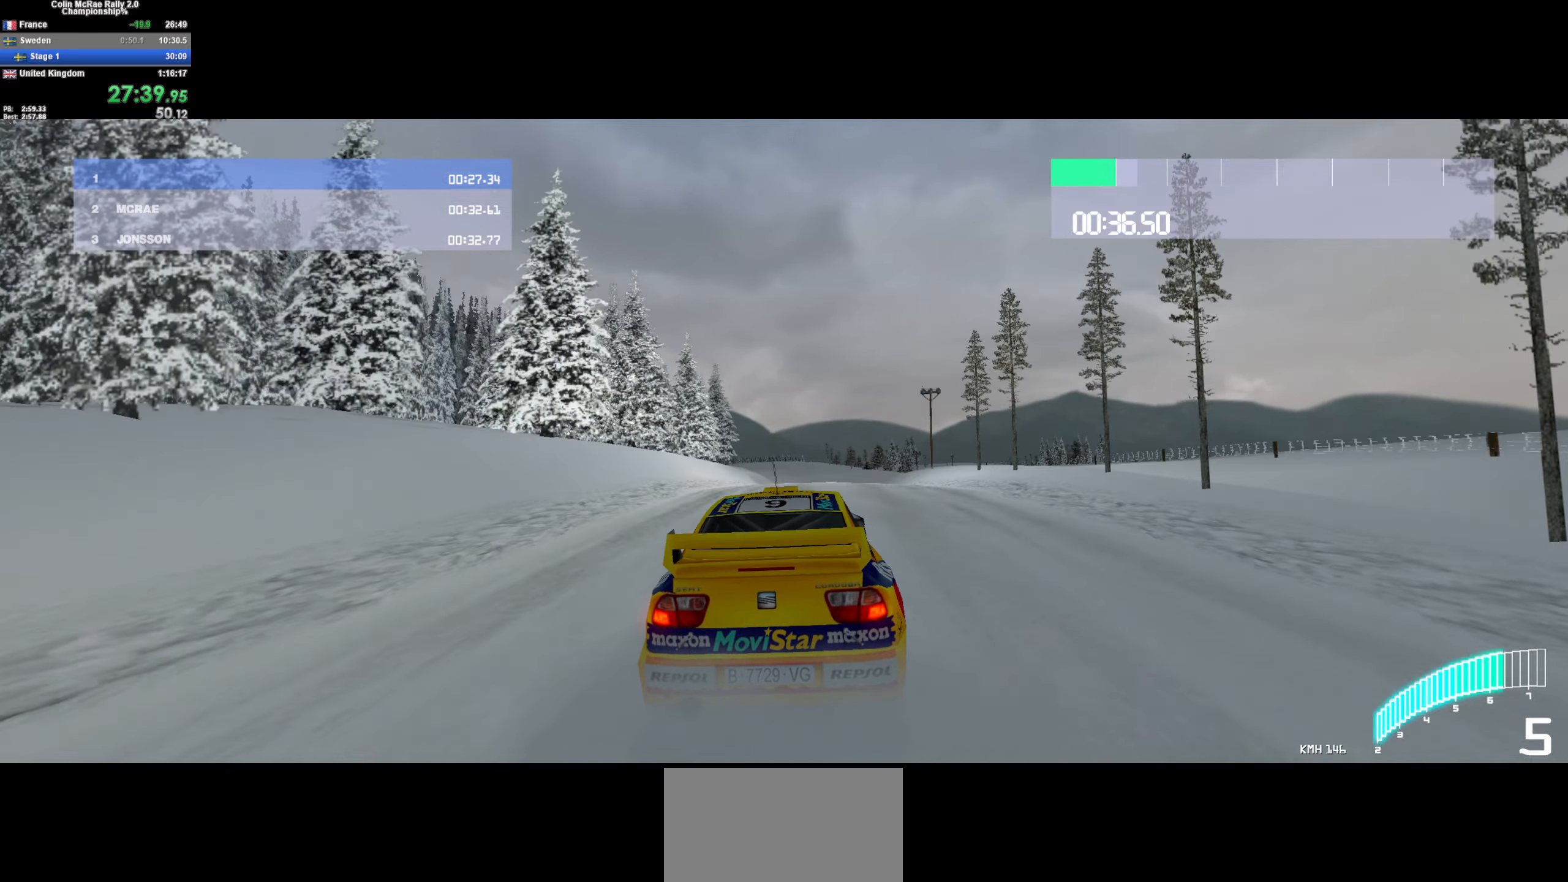
{"keys": ["w"], "events": []}
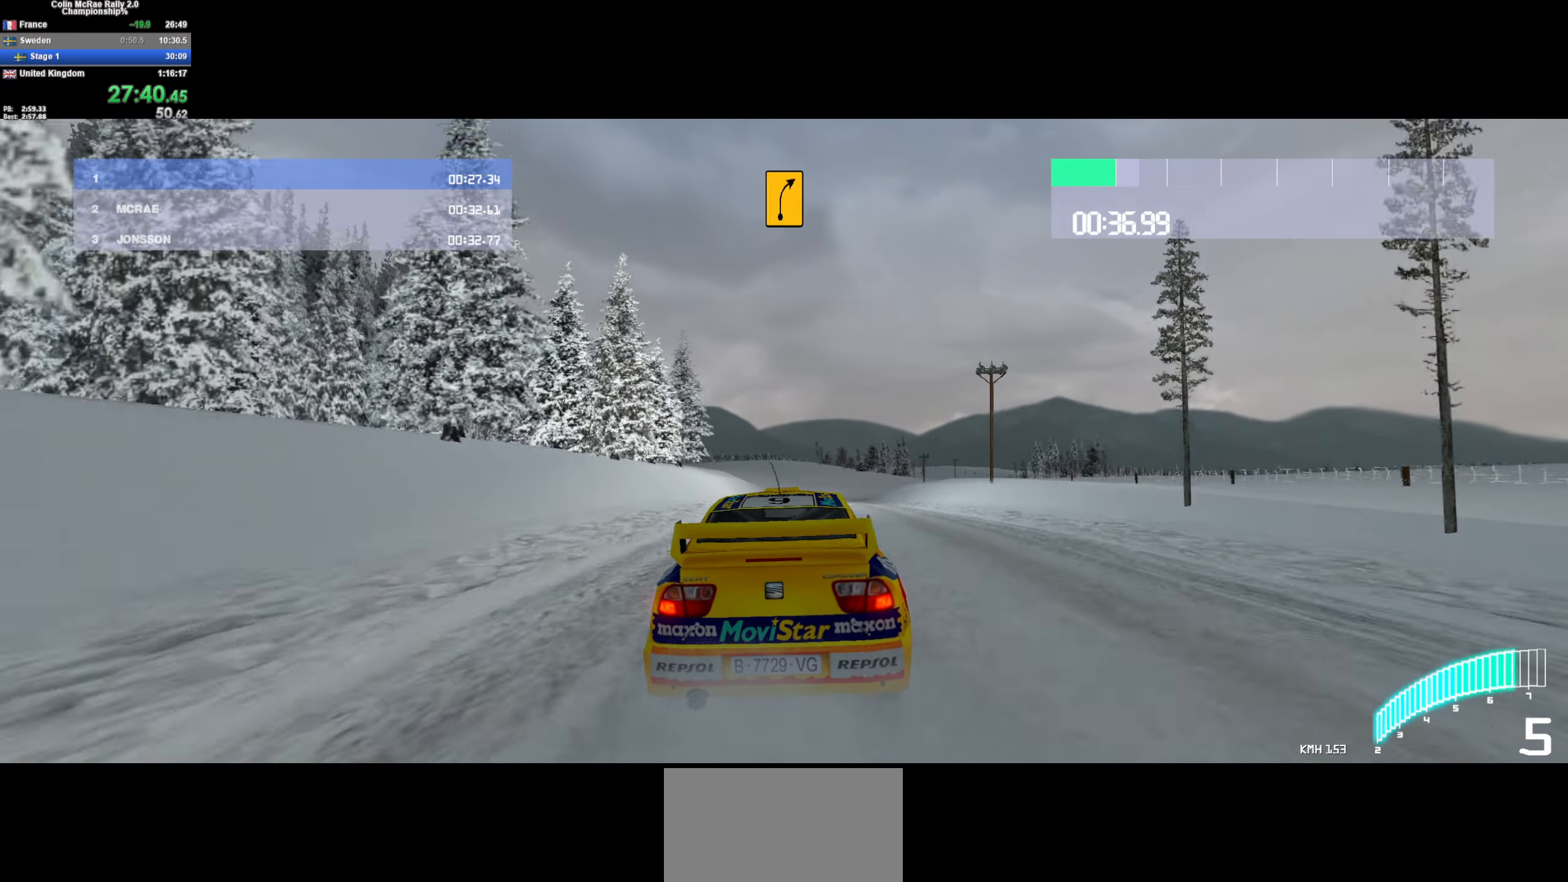
{"keys": ["d", "w"], "events": [[467, "d", "down"]]}
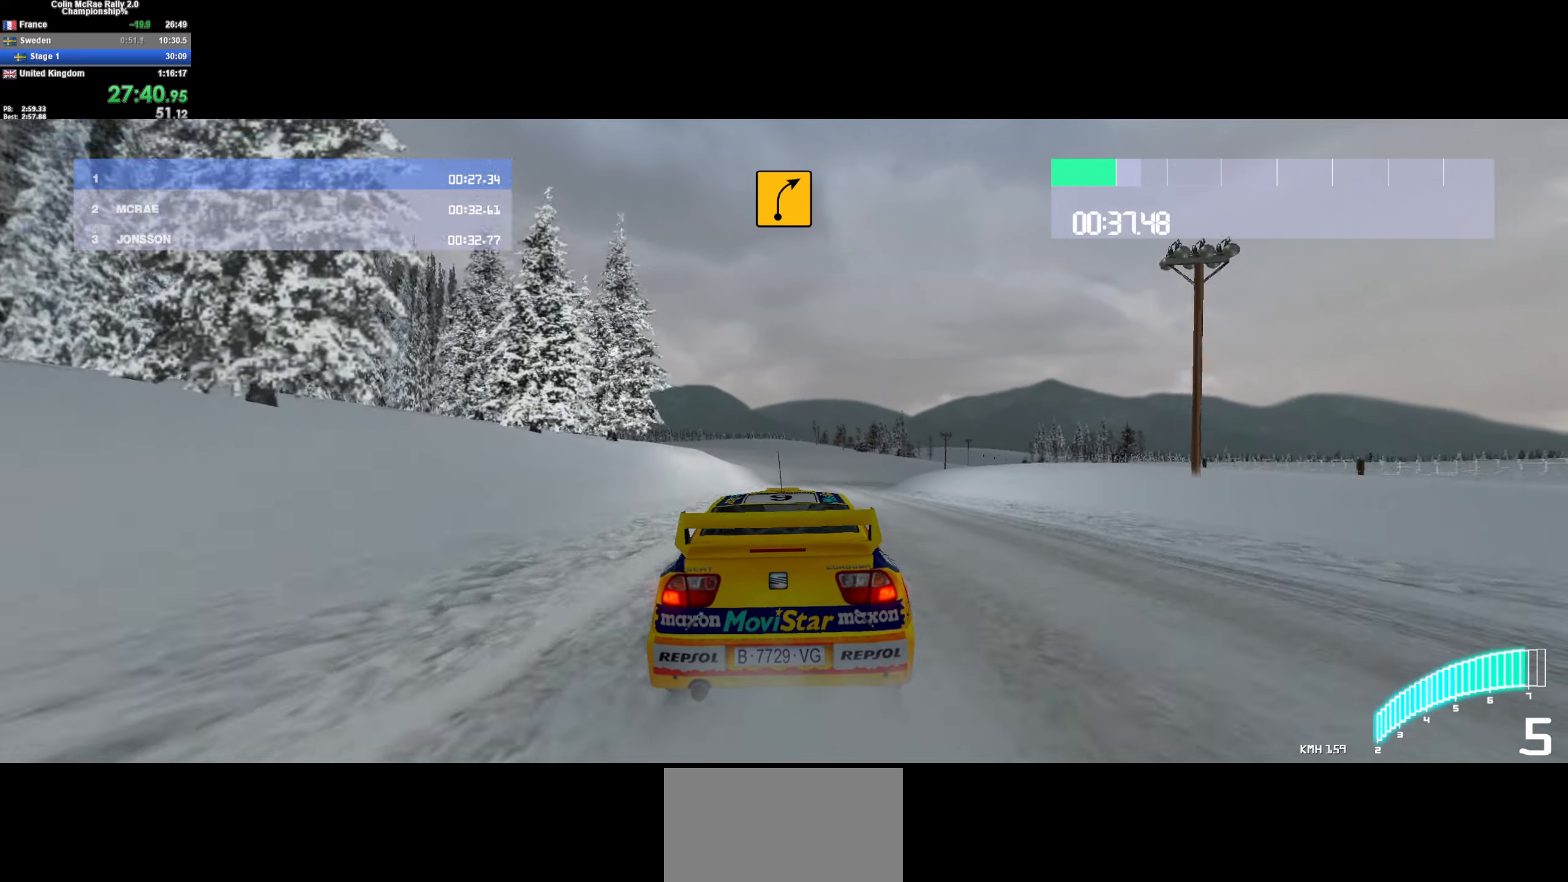
{"keys": ["w"], "events": [[100, "d", "up"], [200, "d", "down"], [284, "/", "down"], [384, "/", "up"], [434, "d", "up"]]}
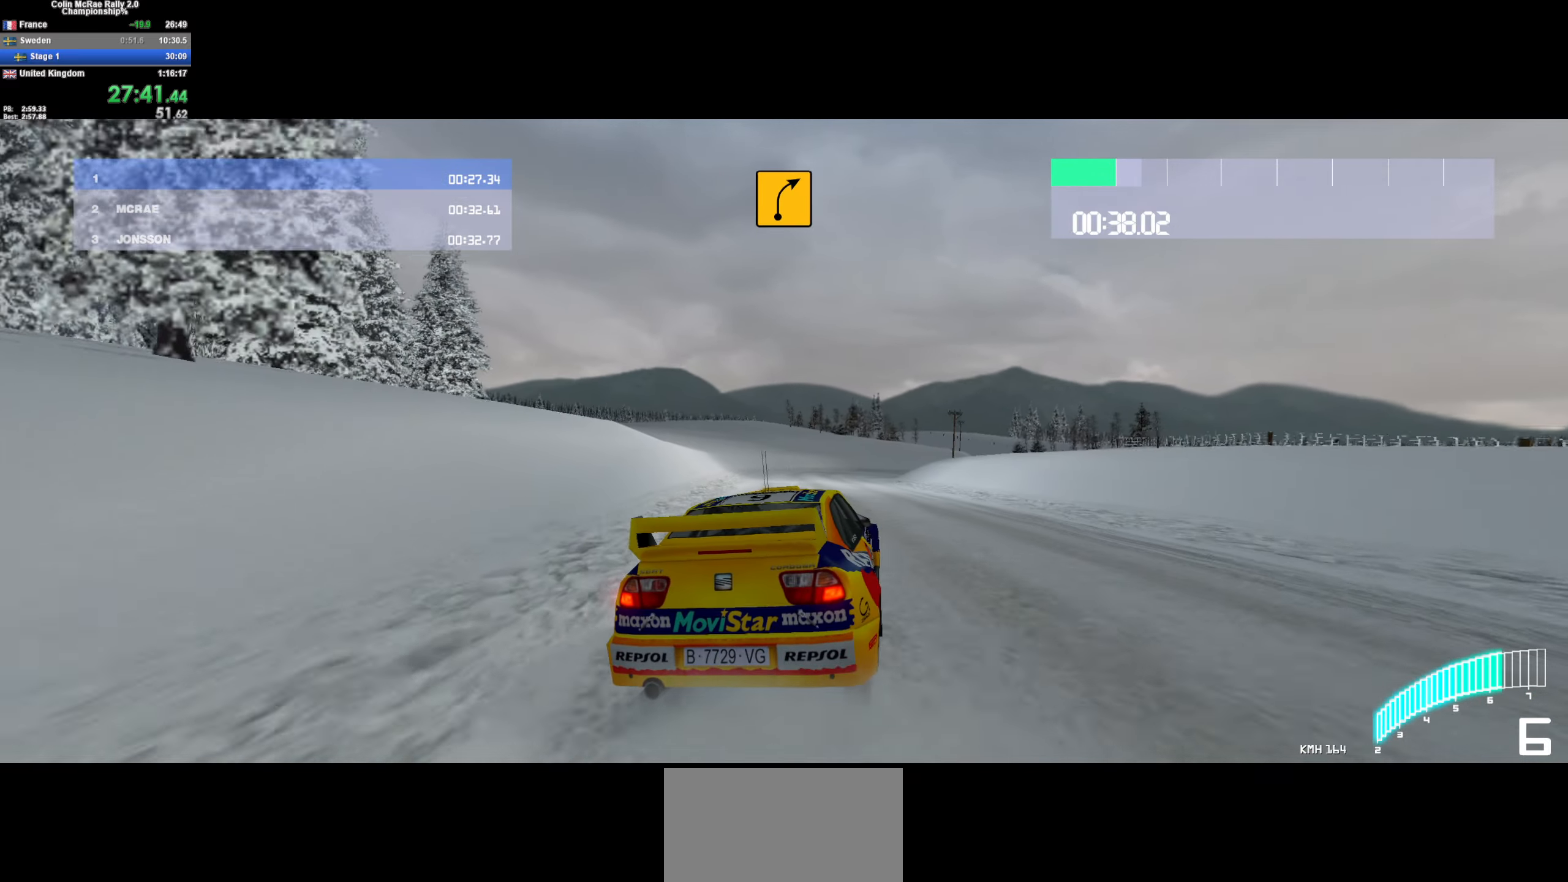
{"keys": [], "events": [[250, "d", "down"], [450, "w", "up"], [484, "d", "up"]]}
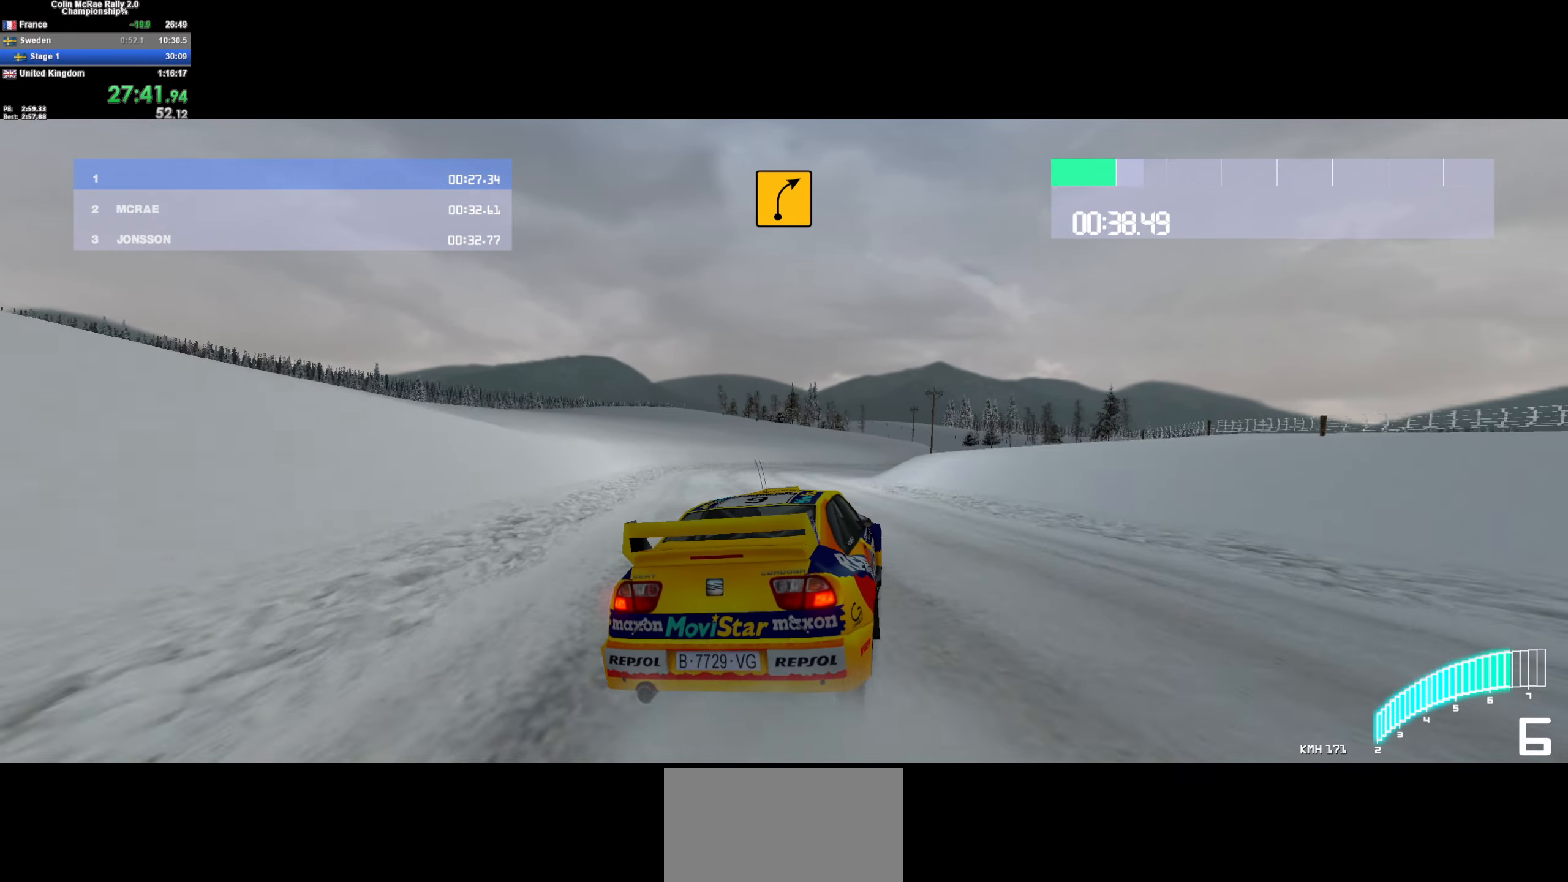
{"keys": [], "events": [[84, "s", "down"], [267, "d", "down"], [267, "quote", "down"], [267, "s", "up"], [317, "s", "down"], [417, "quote", "up"], [450, "s", "up"], [500, "d", "up"]]}
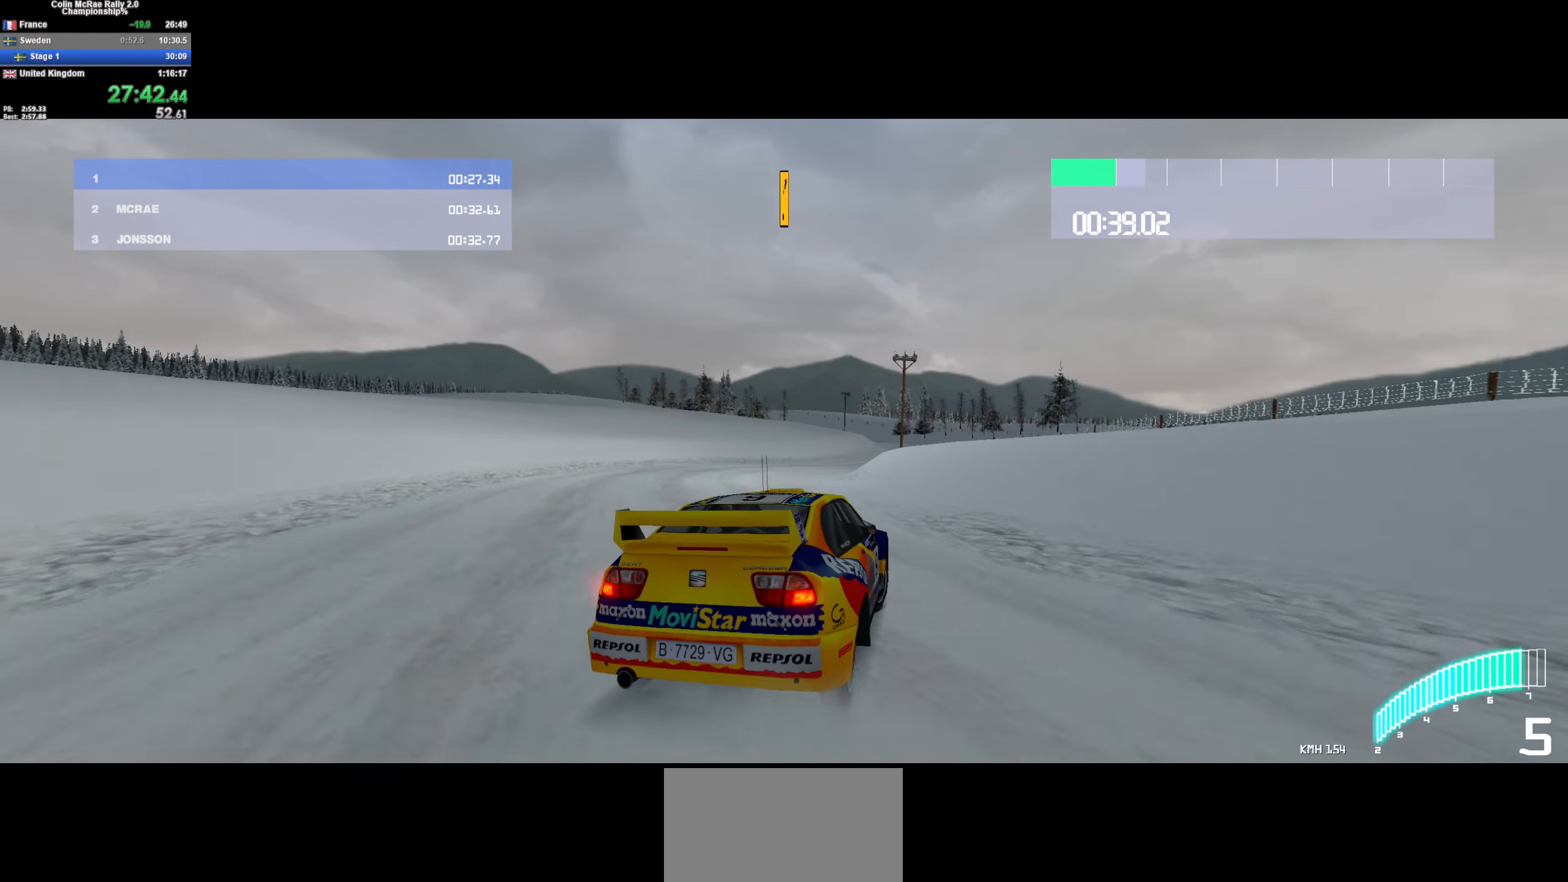
{"keys": ["d"], "events": [[50, "a", "down"], [200, "w", "down"], [234, "a", "up"], [434, "d", "down"], [467, "w", "up"]]}
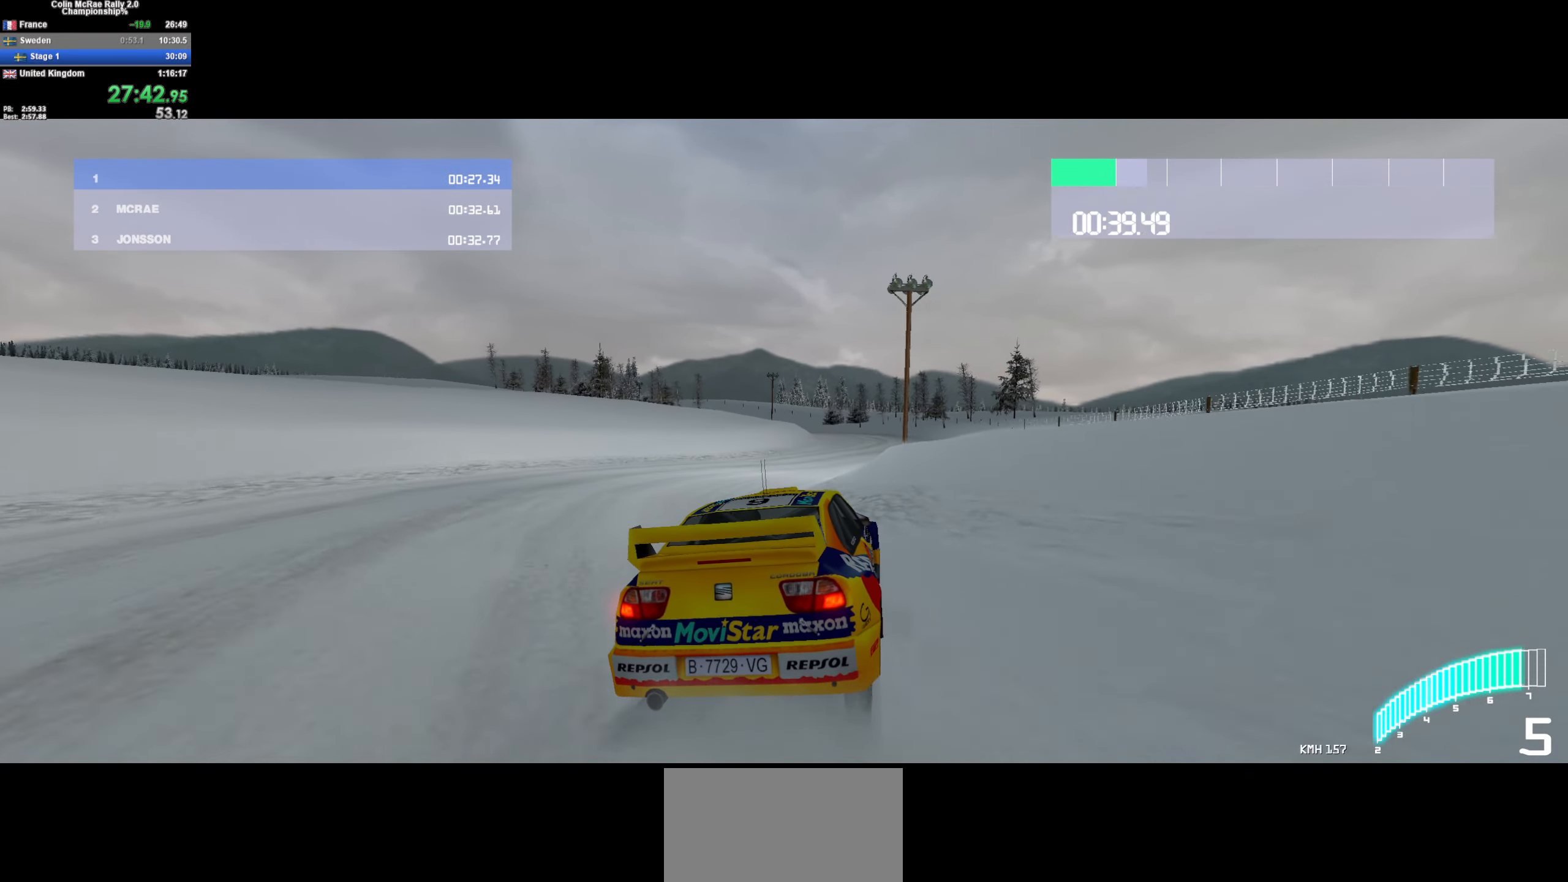
{"keys": ["d", "w"], "events": [[117, "d", "up"], [117, "w", "down"], [300, "a", "down"], [400, "a", "up"], [483, "d", "down"]]}
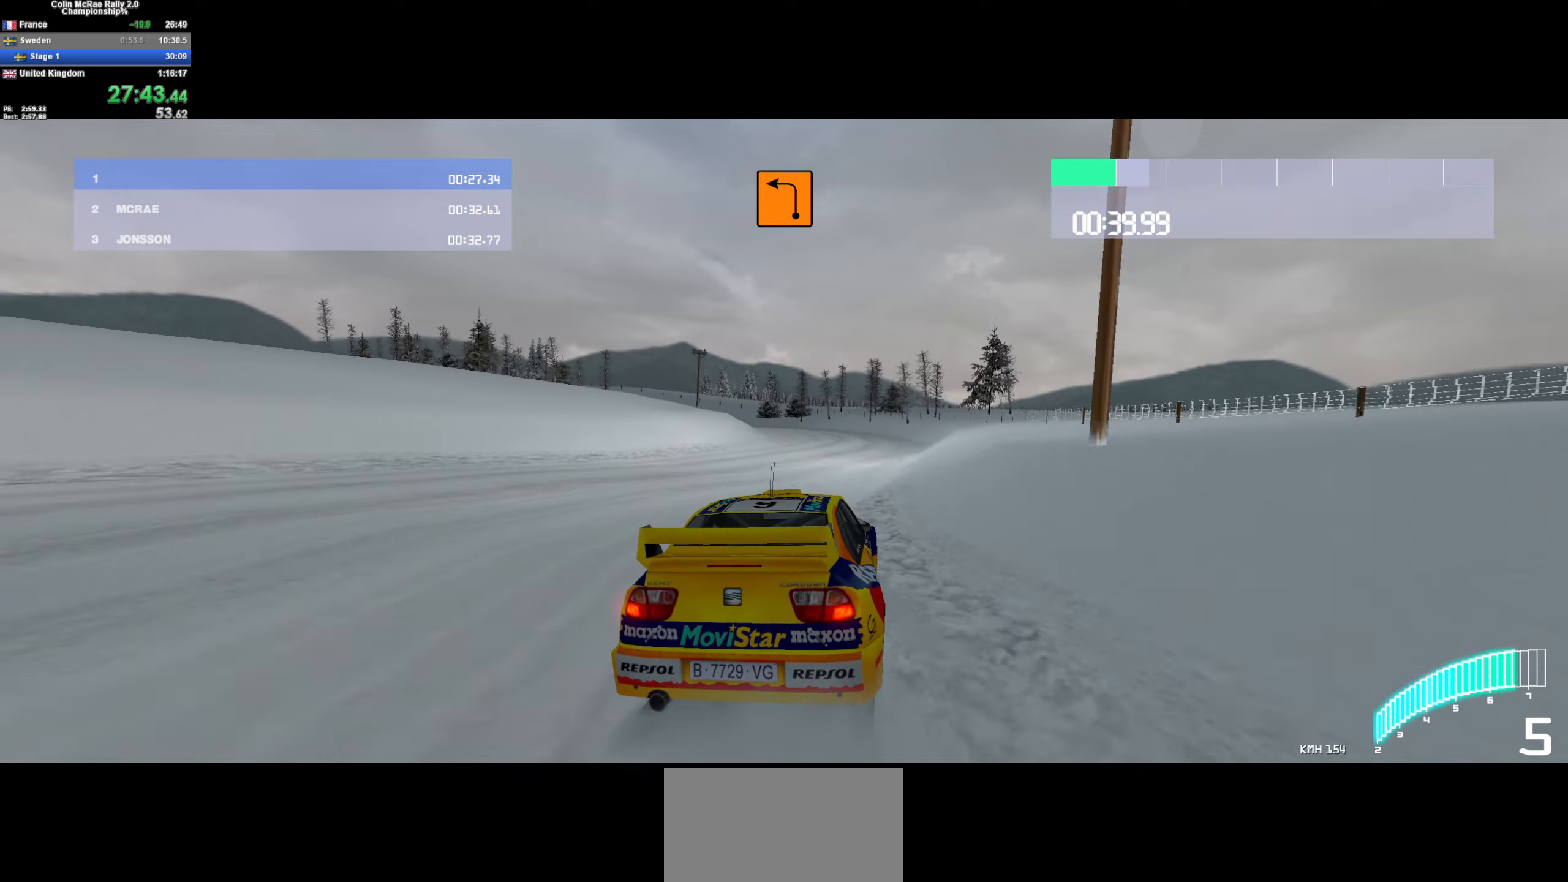
{"keys": ["a"], "events": [[83, "a", "down"], [83, "d", "up"], [216, "a", "up"], [316, "a", "down"], [316, "w", "up"]]}
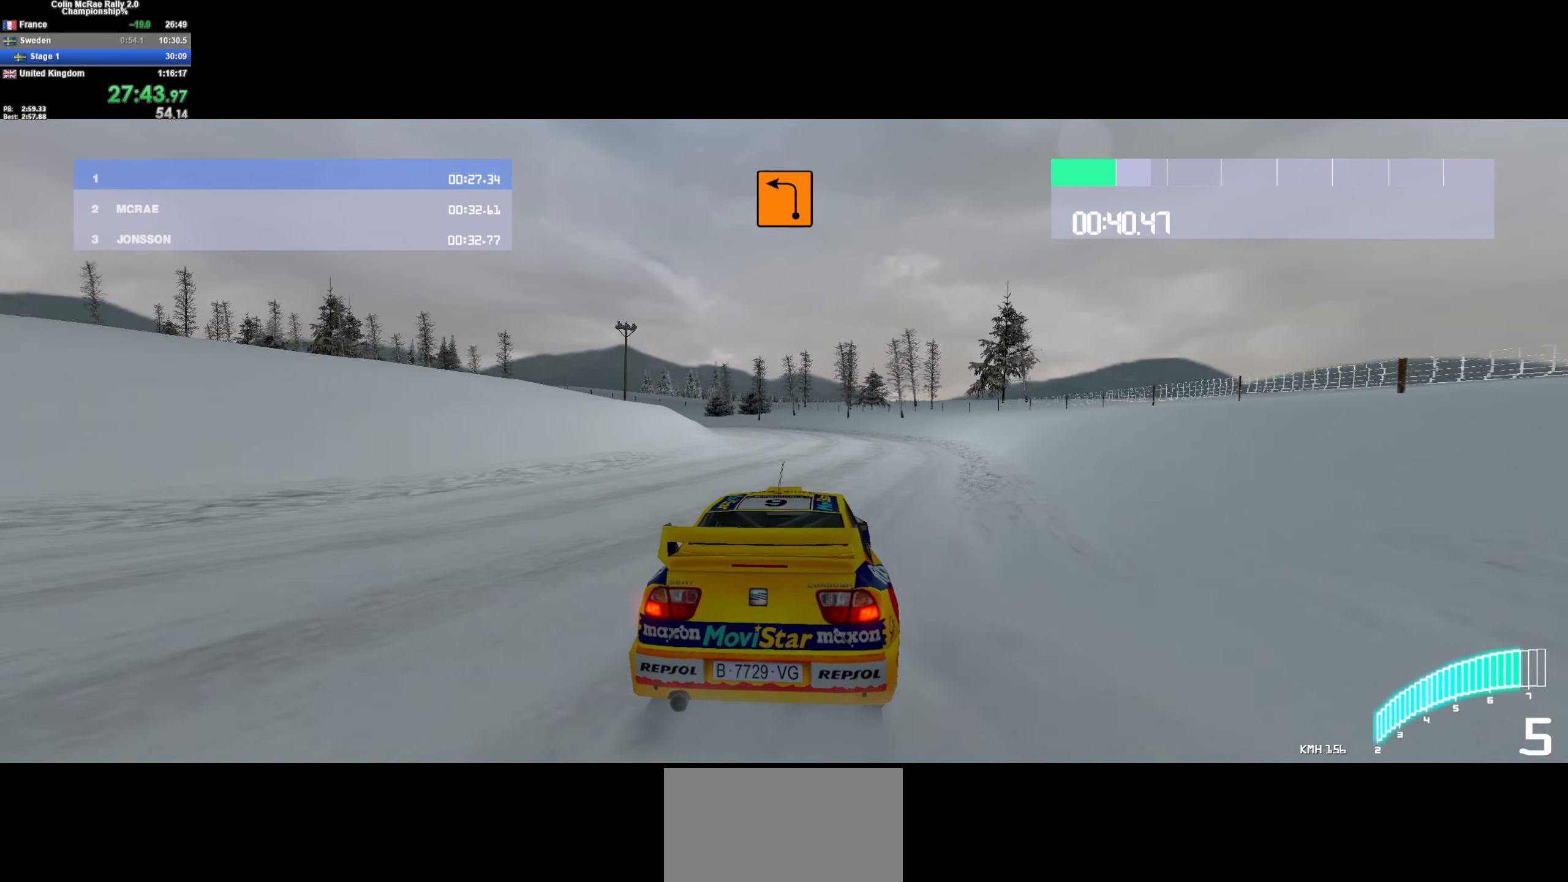
{"keys": ["a"], "events": [[16, "a", "up"], [100, "a", "down"], [100, "s", "down"], [383, "quote", "down"], [433, "s", "up"], [466, "quote", "up"]]}
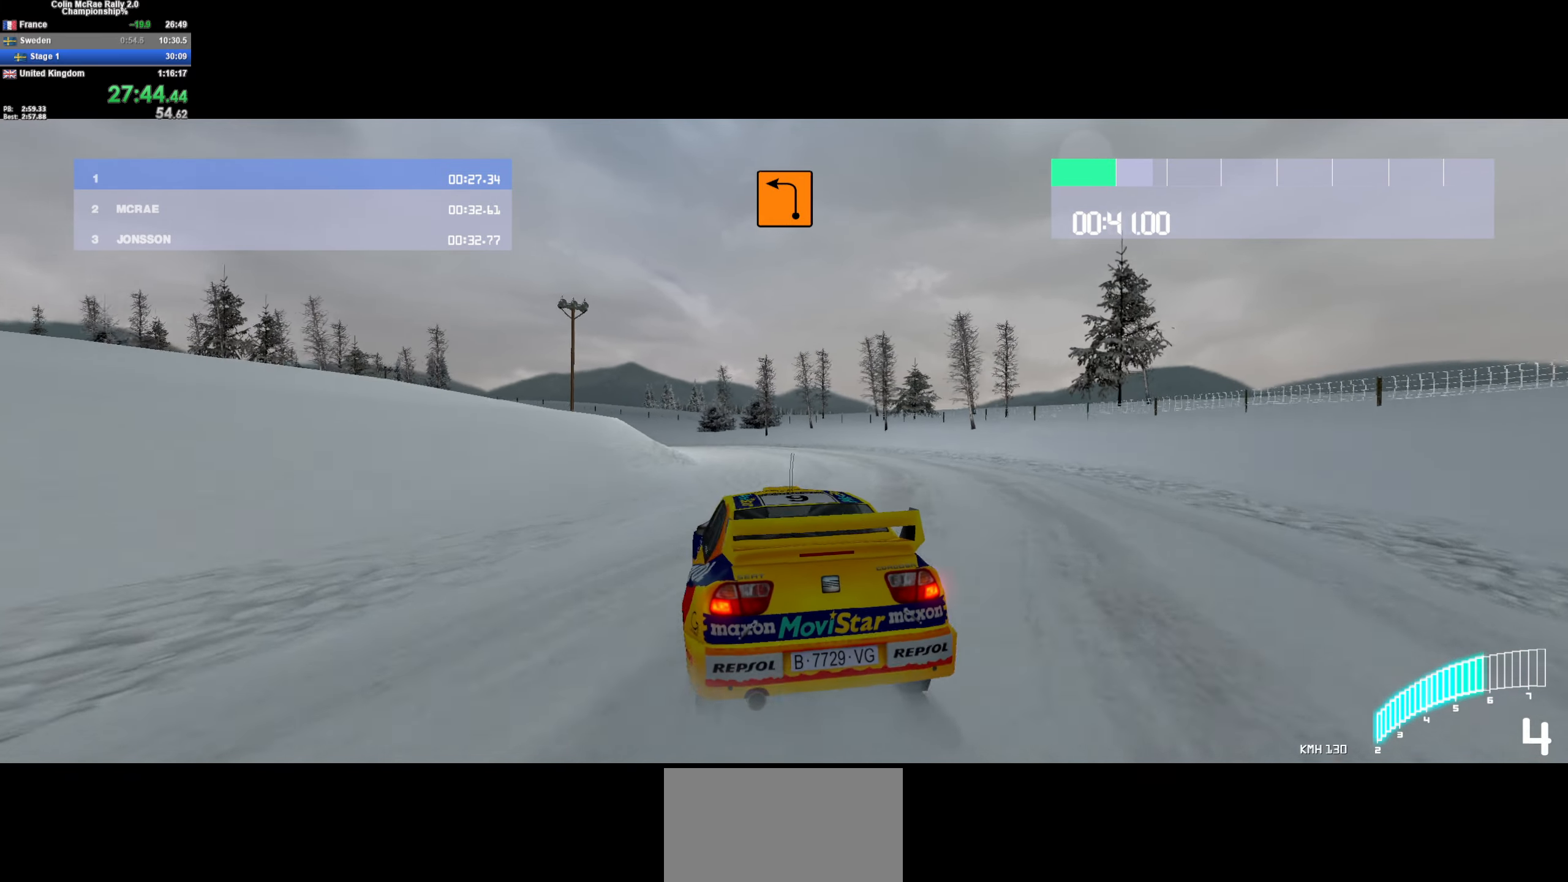
{"keys": ["a"], "events": [[16, "a", "up"], [66, "quote", "down"], [66, "s", "down"], [116, "a", "down"], [216, "quote", "up"], [266, "a", "up"], [316, "a", "down"], [483, "s", "up"]]}
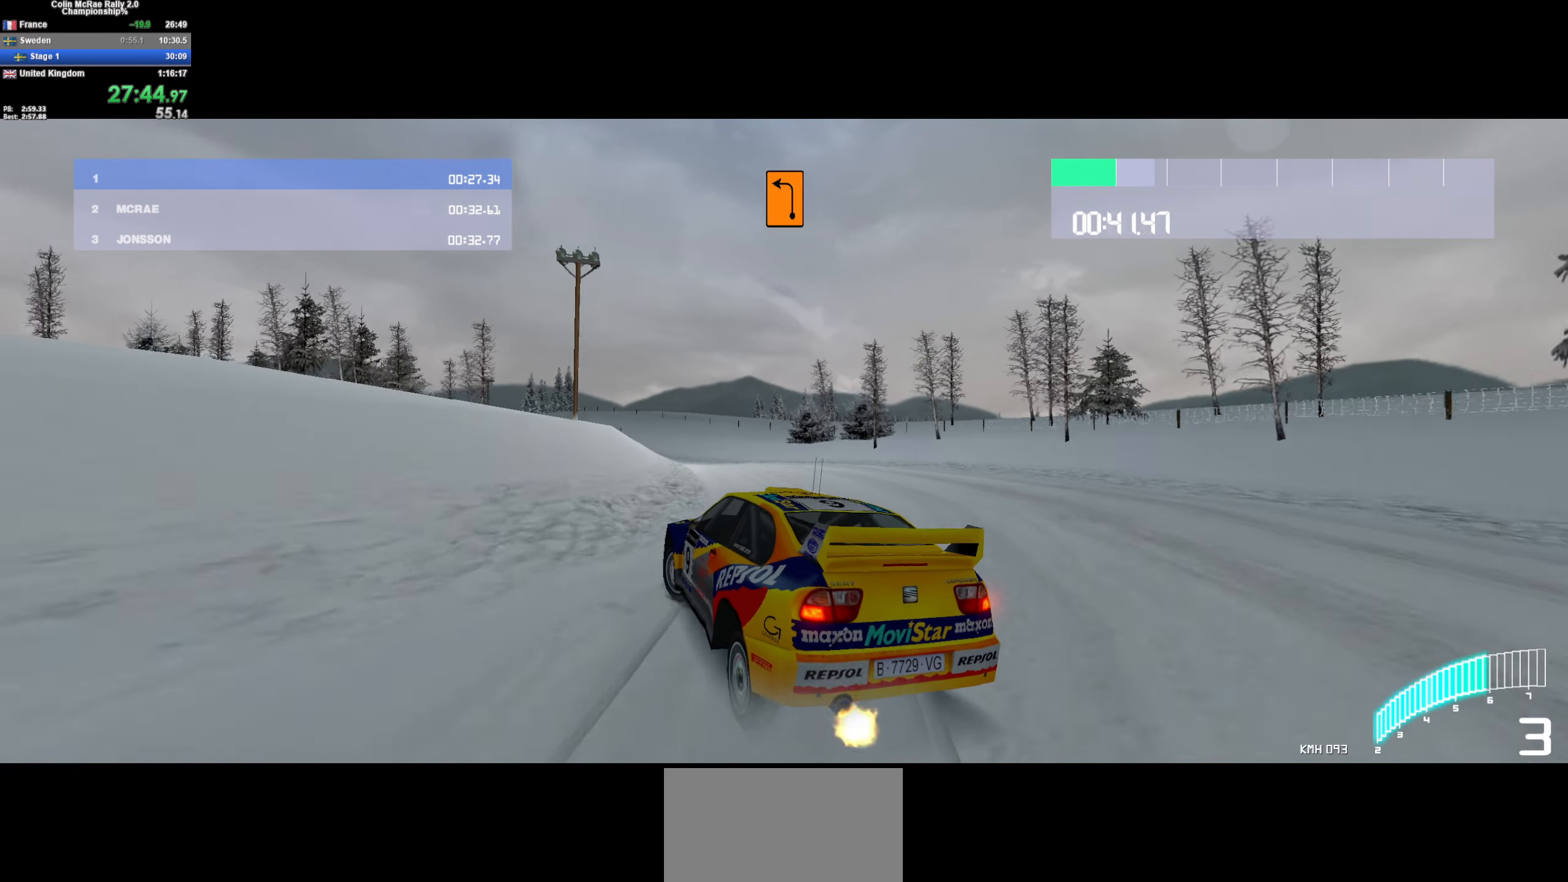
{"keys": ["d"], "events": [[83, "w", "down"], [133, "a", "up"], [283, "d", "down"], [466, "w", "up"]]}
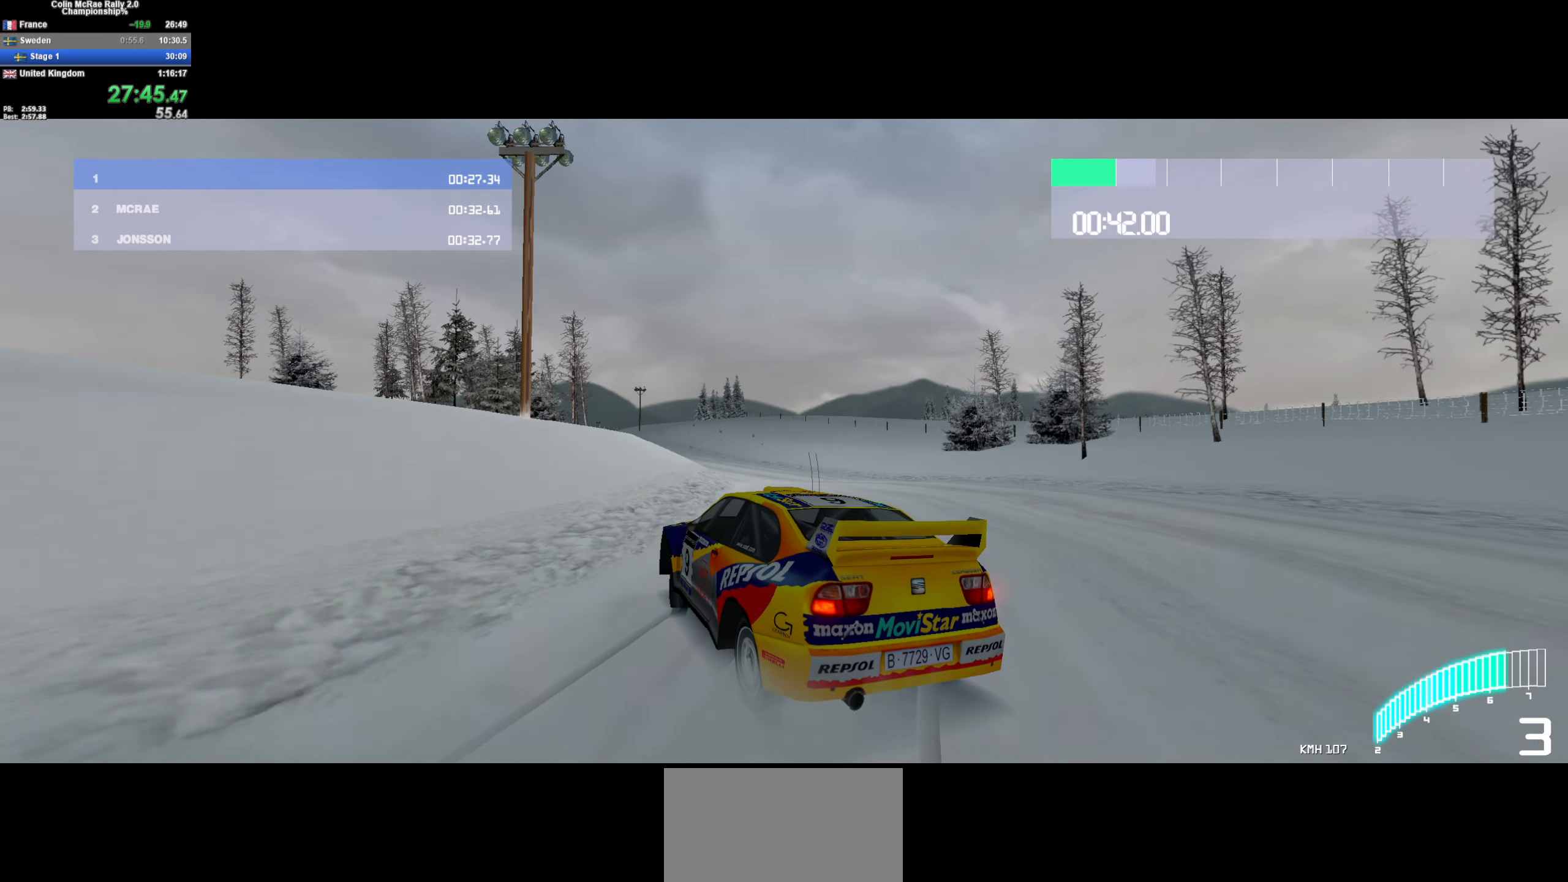
{"keys": ["d", "w"], "events": [[66, "d", "up"], [66, "w", "down"], [333, "d", "down"]]}